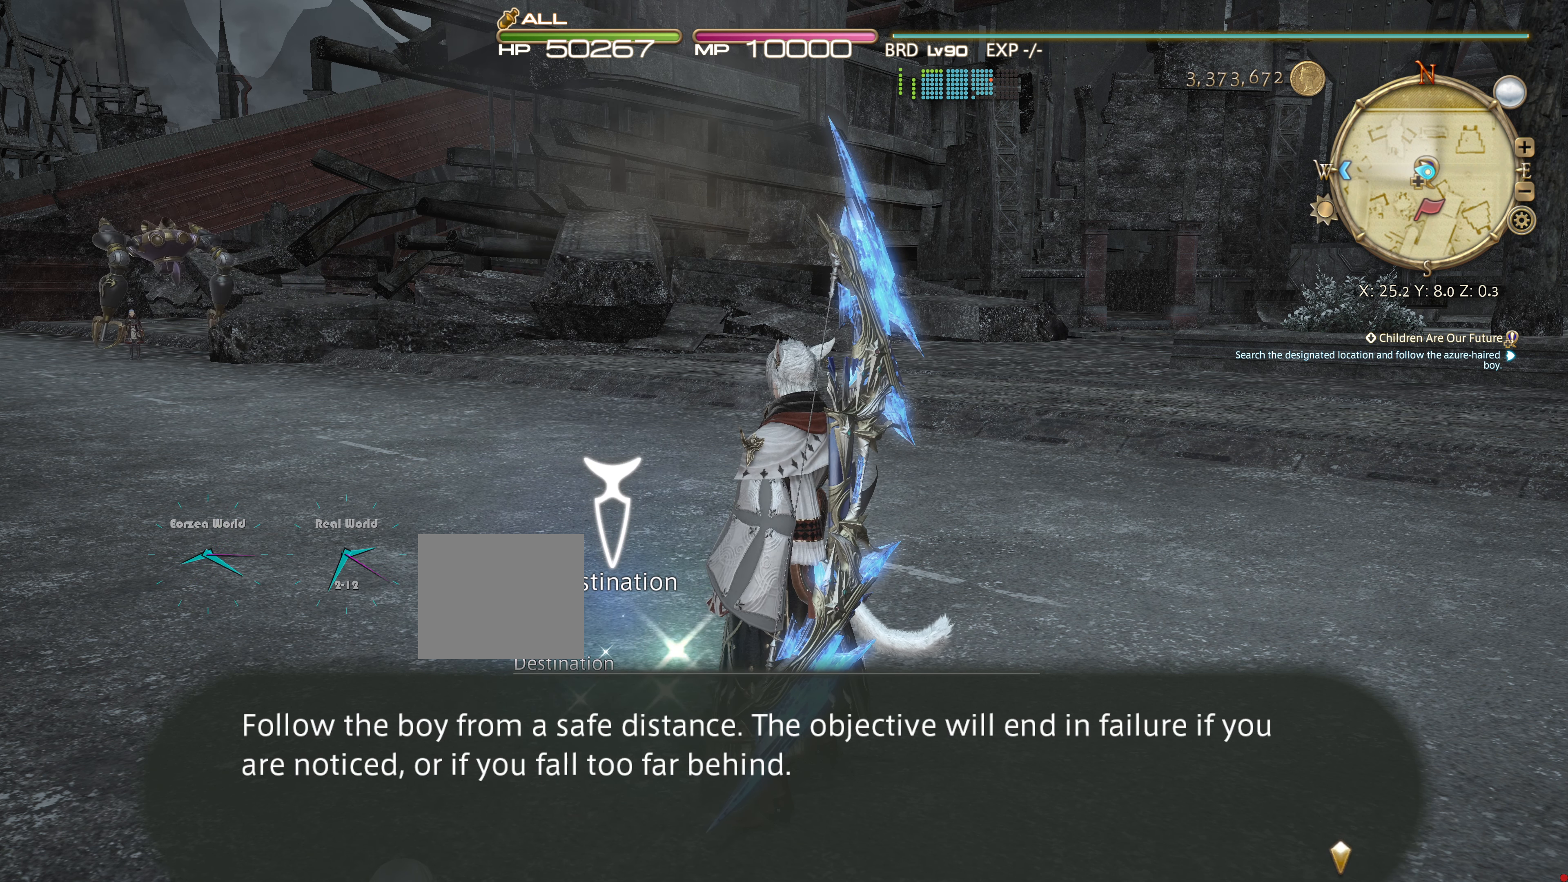
Gameplay with a controller (PlayStation layout); each line is a JSON object with the inputs held at the frame after it. "events" lists button and stick changes between this image and that frame as [ms after this image, input, new state], when the widget could be followed in between. Not read: CIRCLE R3.
{"buttons": [], "left_stick": "center", "right_stick": "center", "events": []}
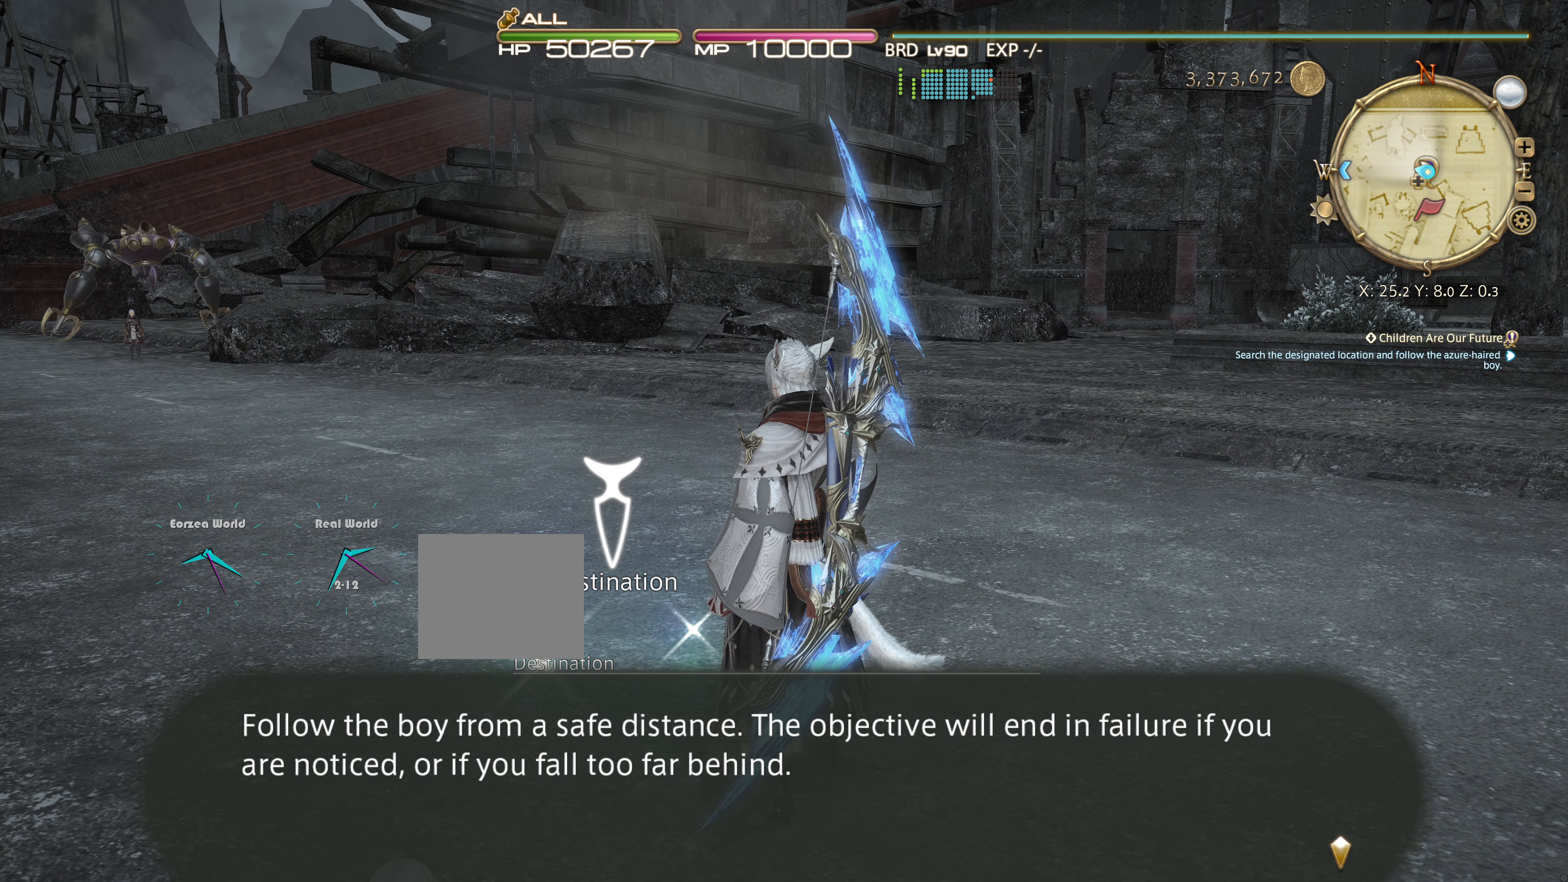
{"buttons": [], "left_stick": "center", "right_stick": "center", "events": []}
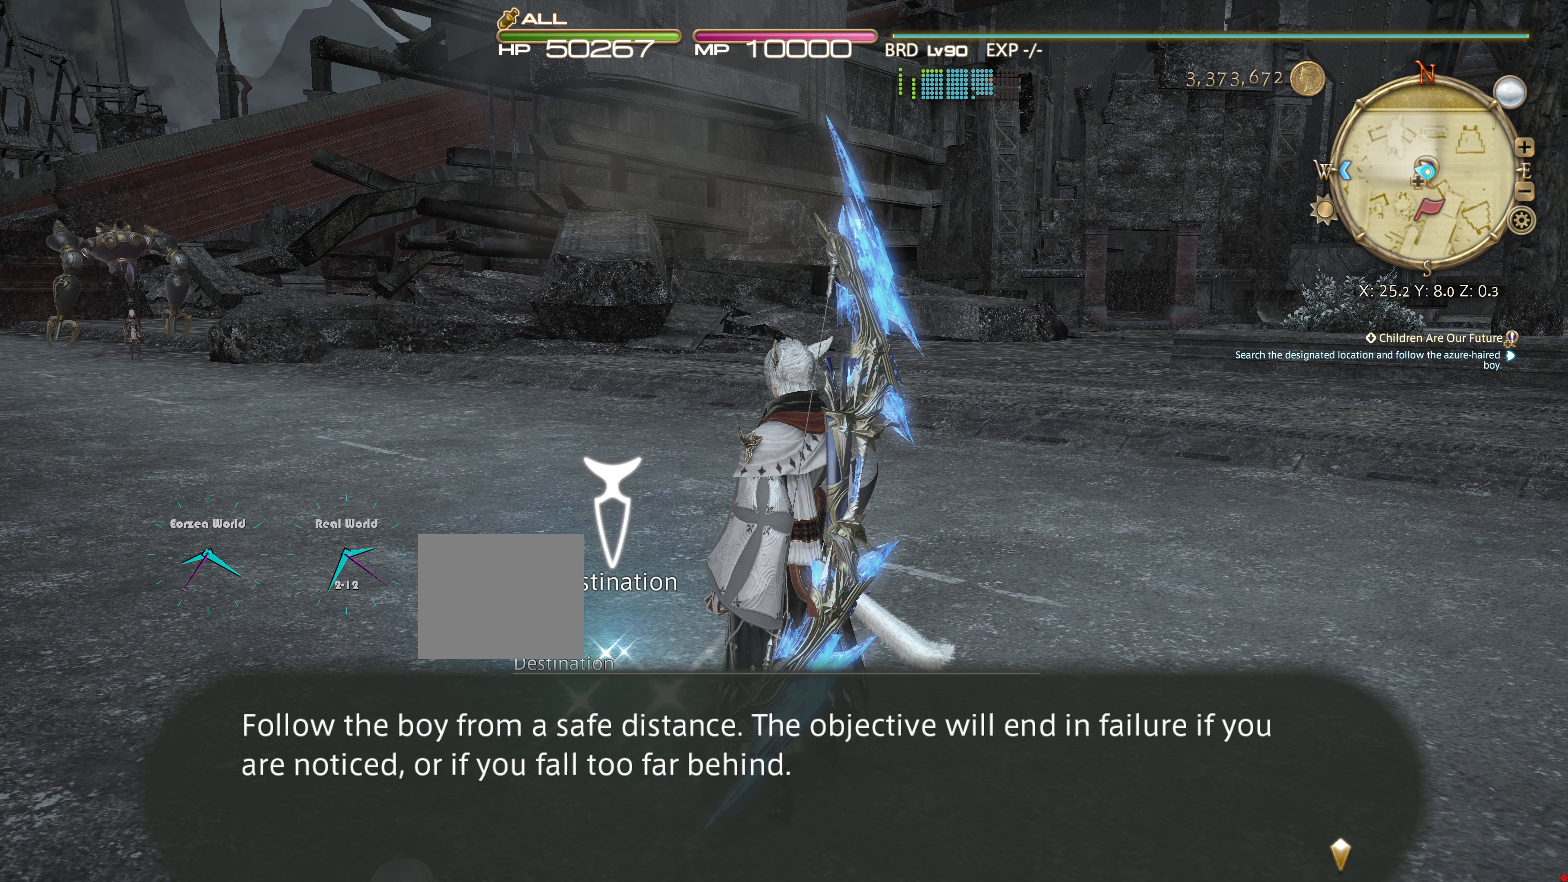
{"buttons": [], "left_stick": "center", "right_stick": "center", "events": []}
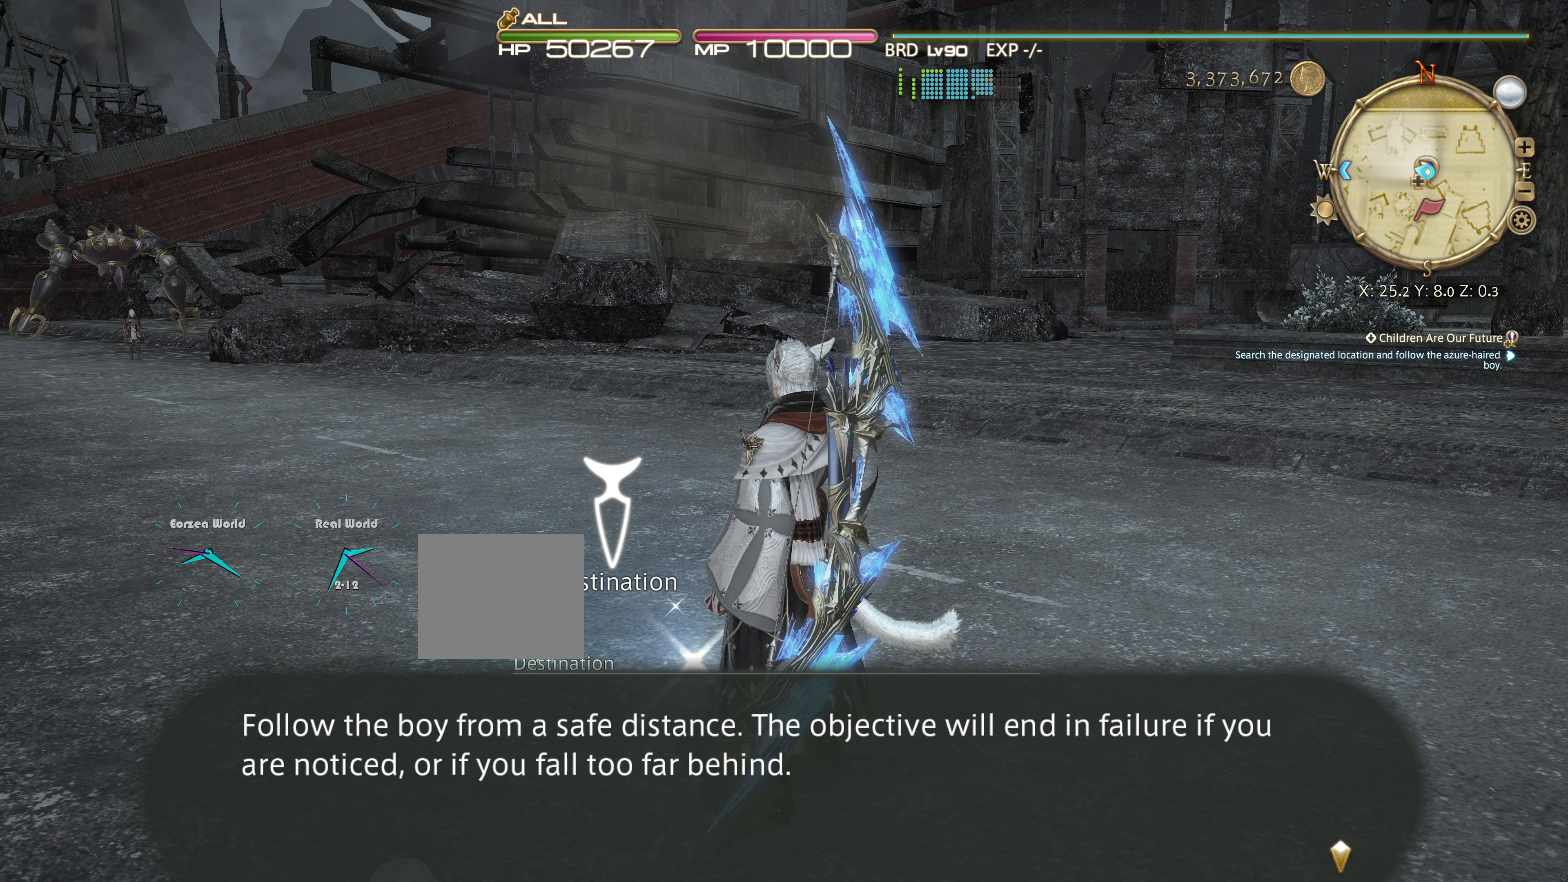
{"buttons": [], "left_stick": "center", "right_stick": "center", "events": []}
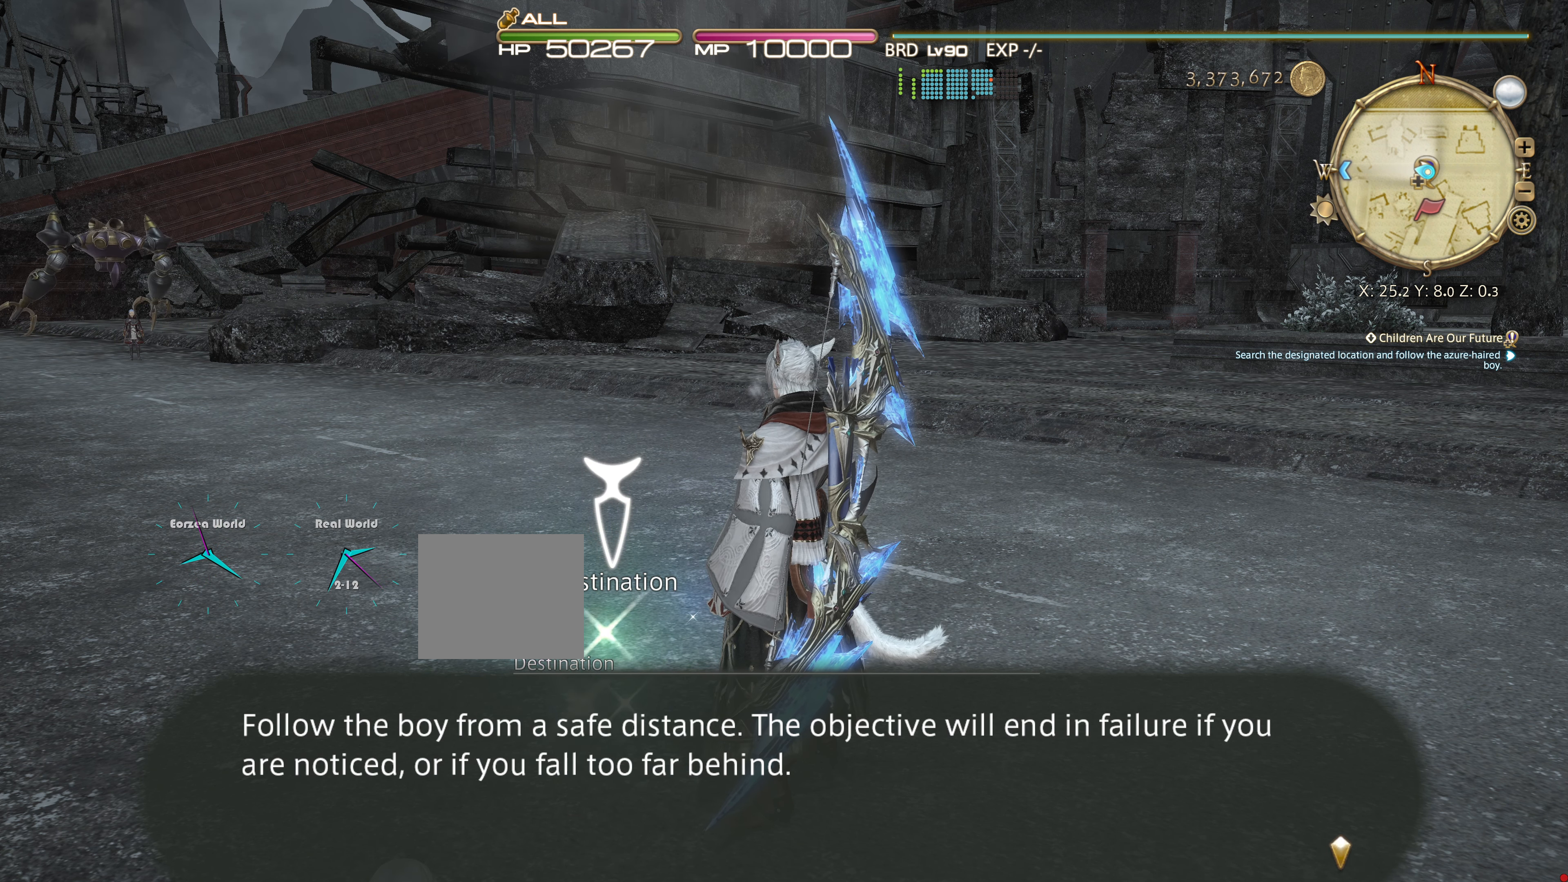
{"buttons": [], "left_stick": "center", "right_stick": "center", "events": []}
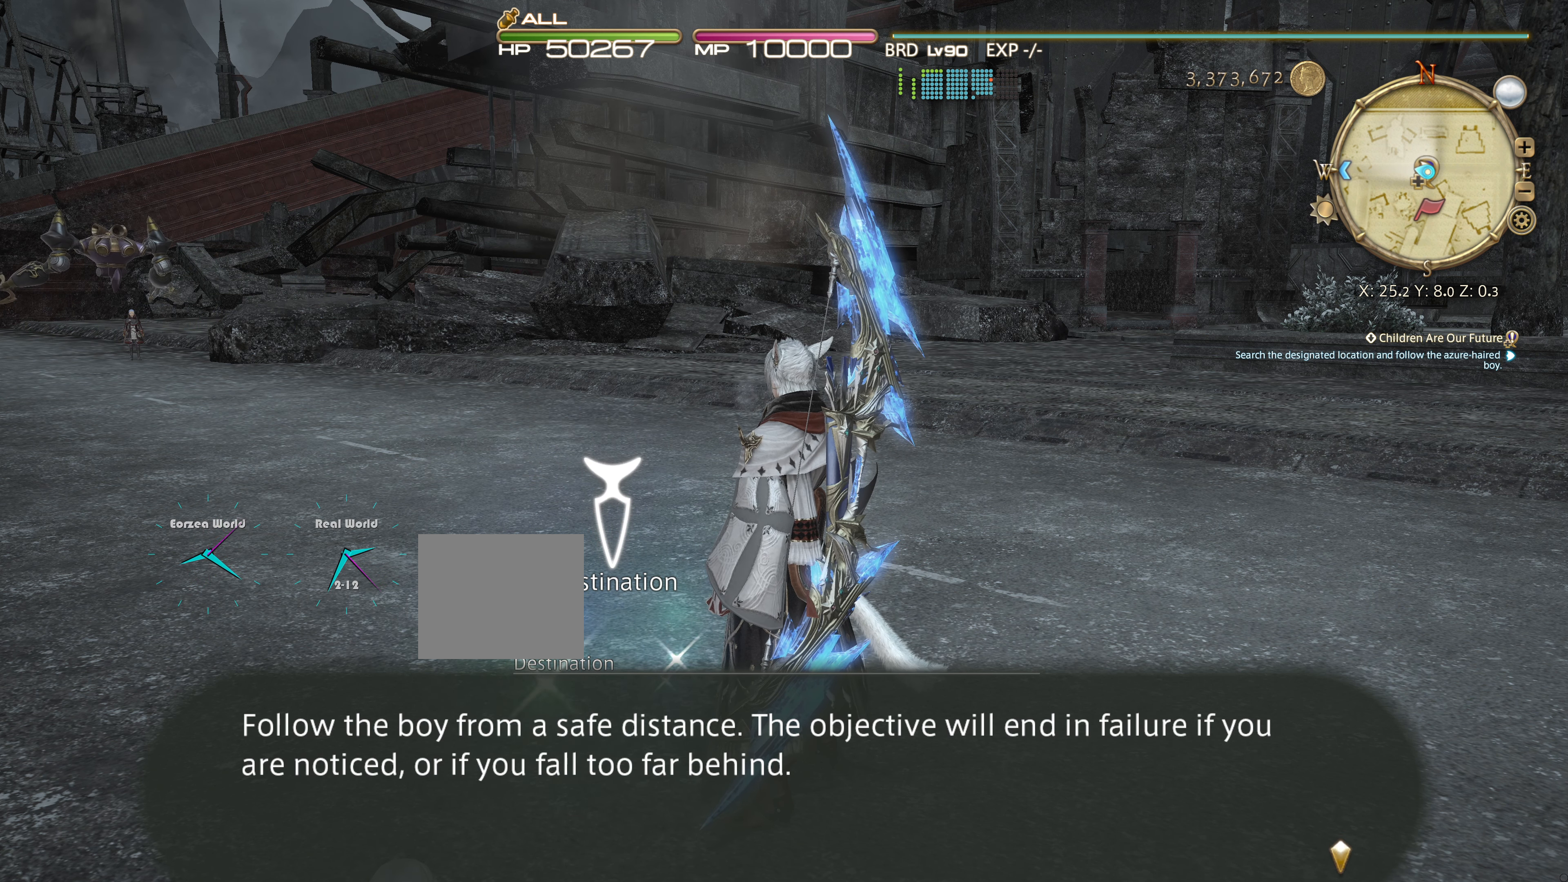
{"buttons": [], "left_stick": "center", "right_stick": "center", "events": [[84, "CROSS", "down"], [184, "CROSS", "up"]]}
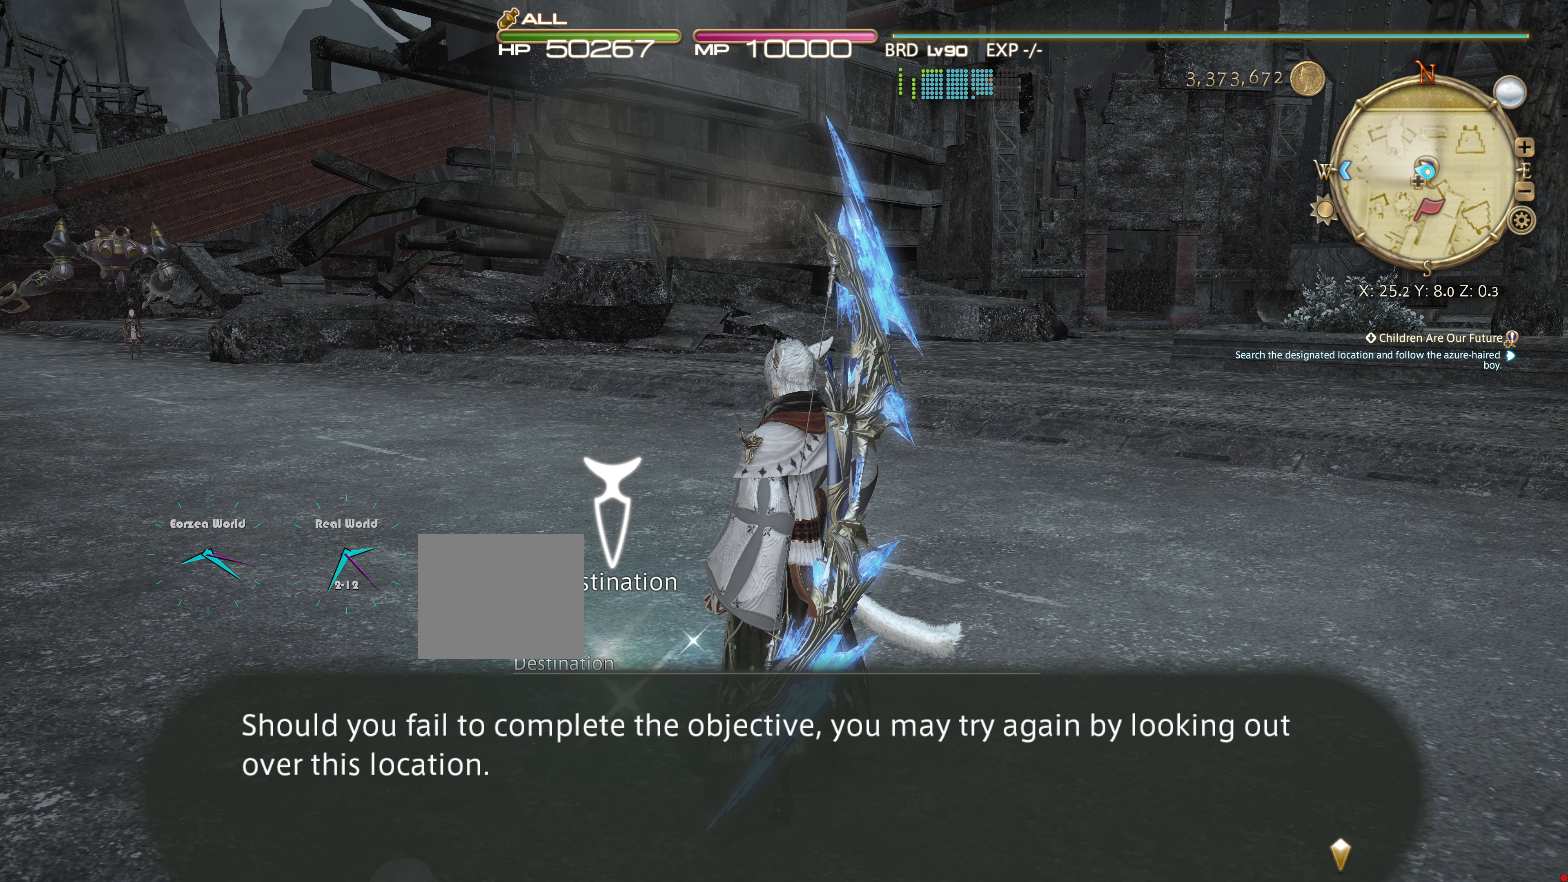
{"buttons": [], "left_stick": "center", "right_stick": "center", "events": []}
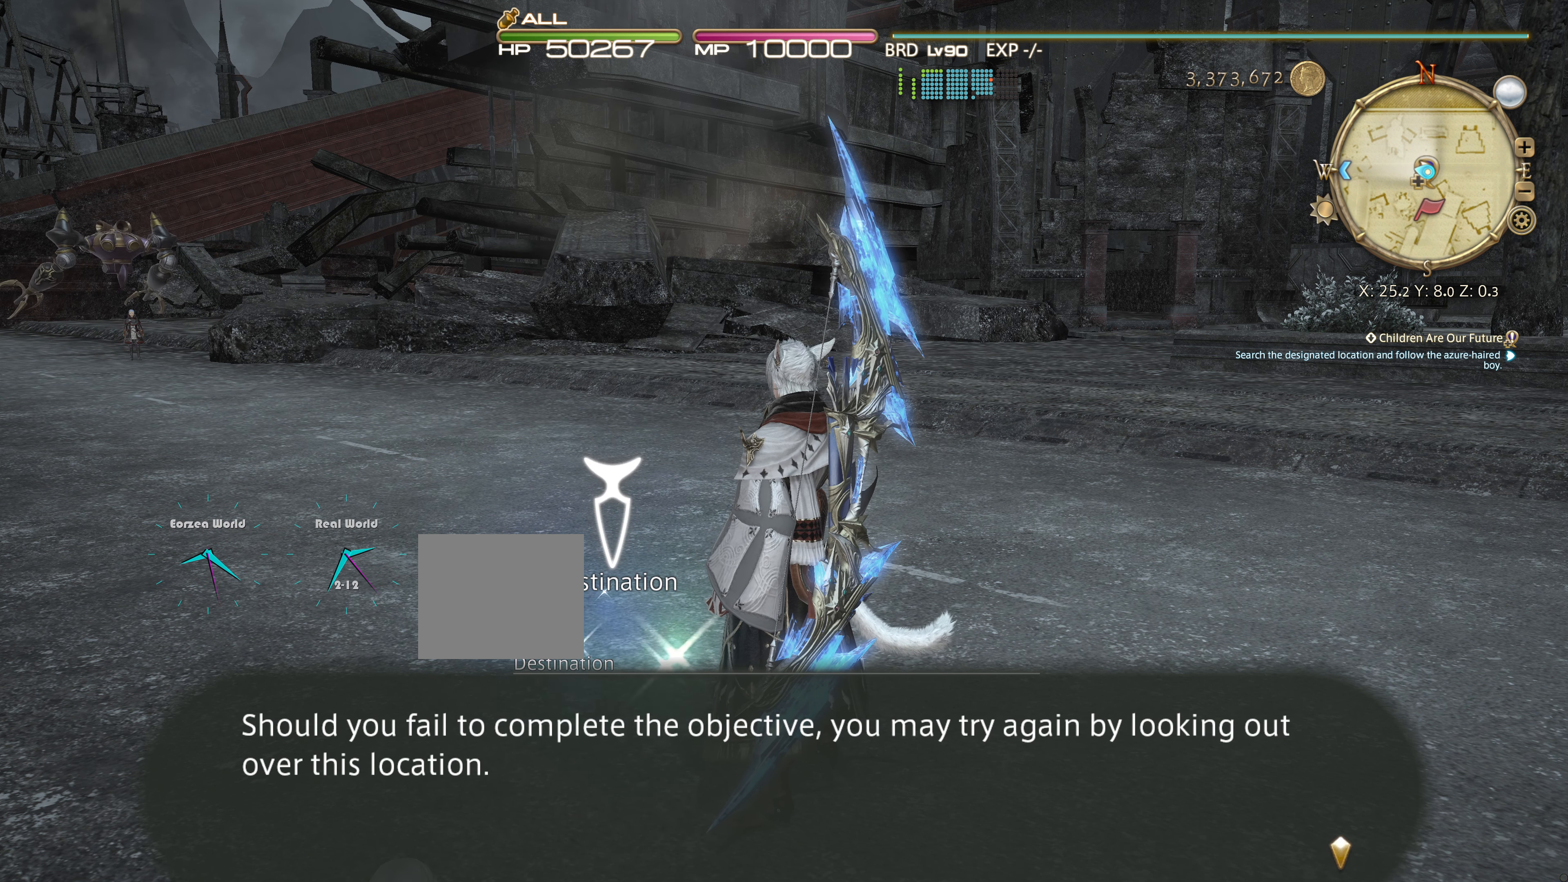
{"buttons": [], "left_stick": "center", "right_stick": "center", "events": []}
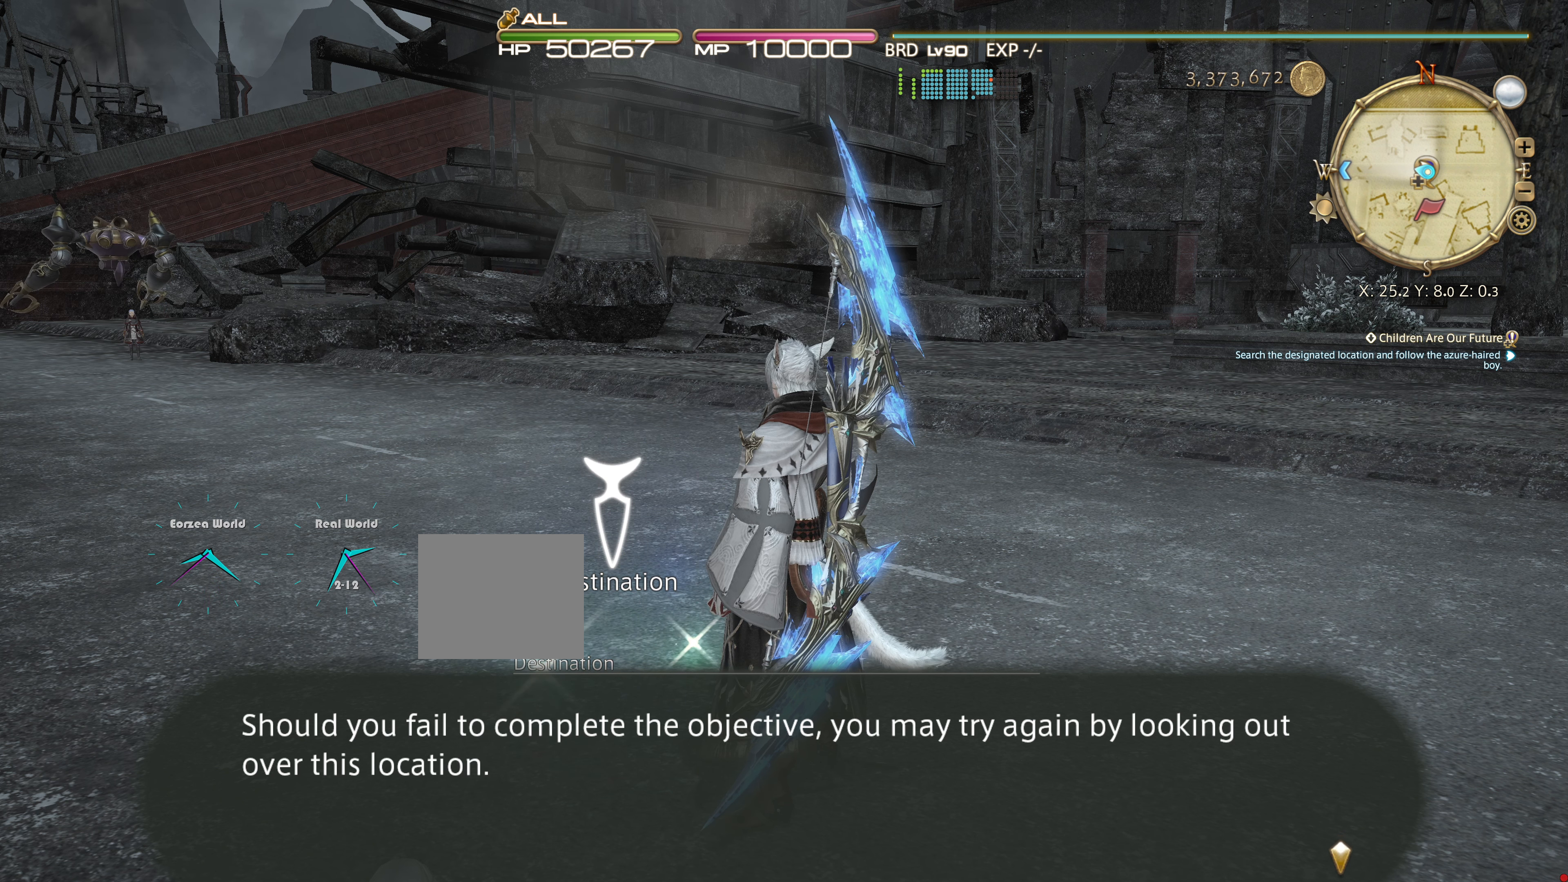
{"buttons": [], "left_stick": "center", "right_stick": "center", "events": []}
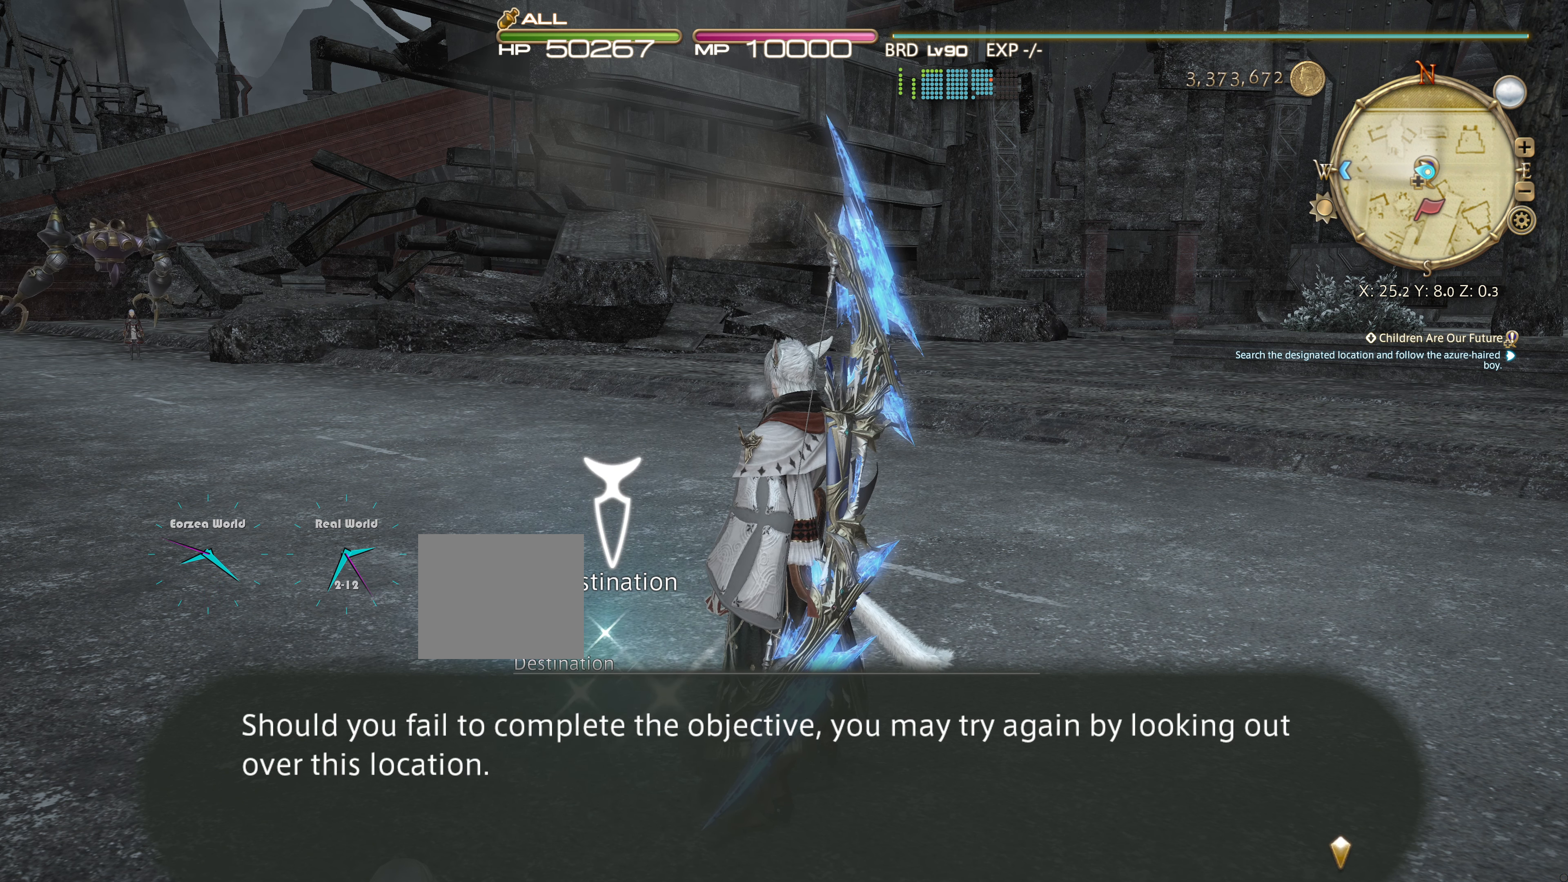
{"buttons": [], "left_stick": "center", "right_stick": "center", "events": []}
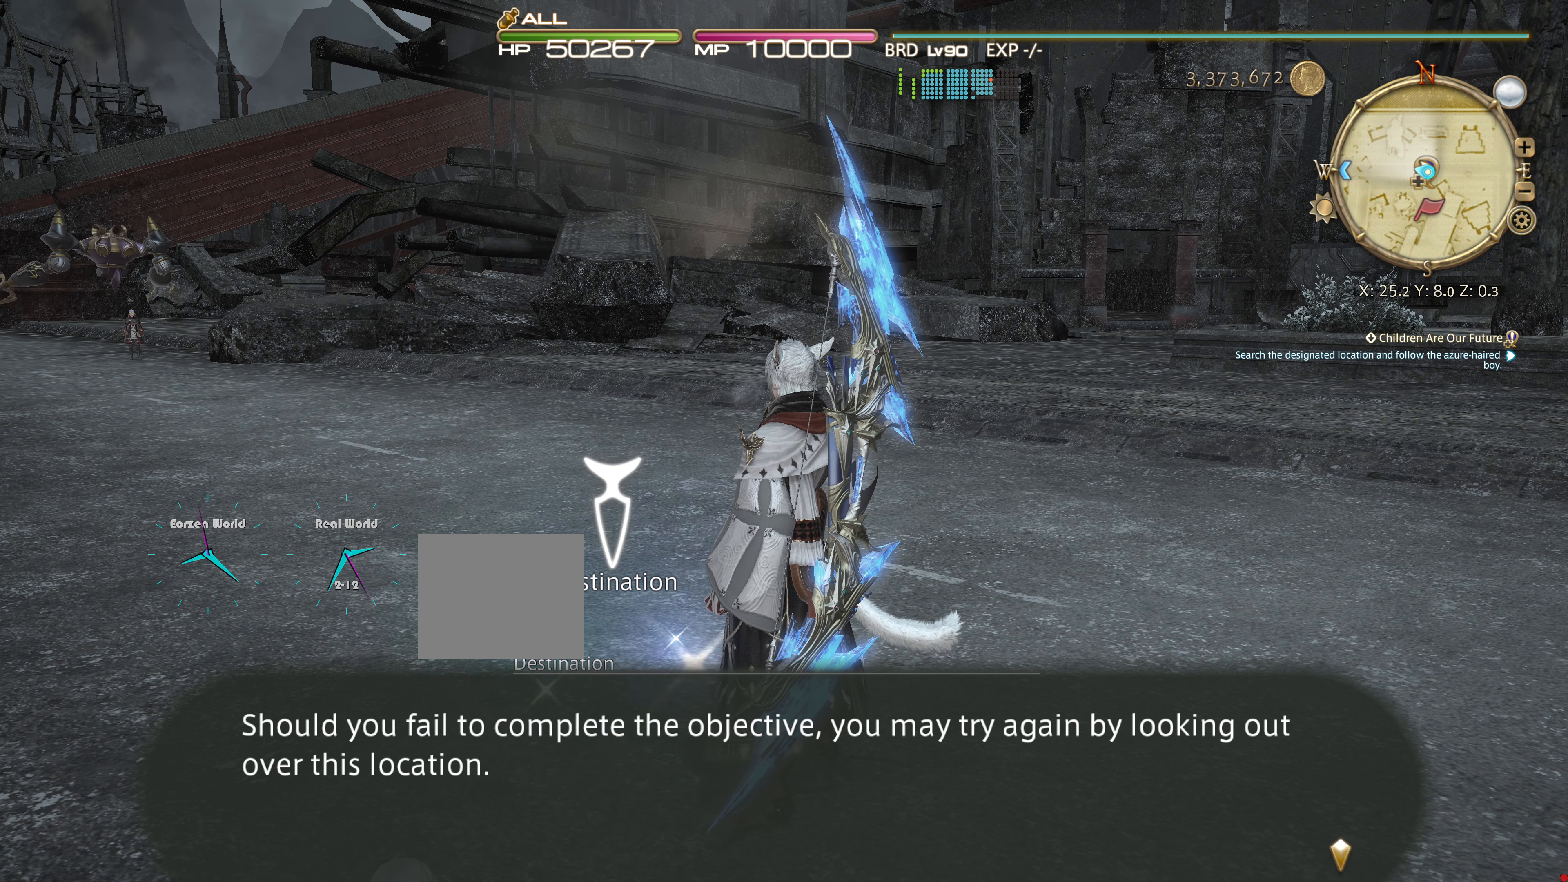
{"buttons": [], "left_stick": "center", "right_stick": "center", "events": []}
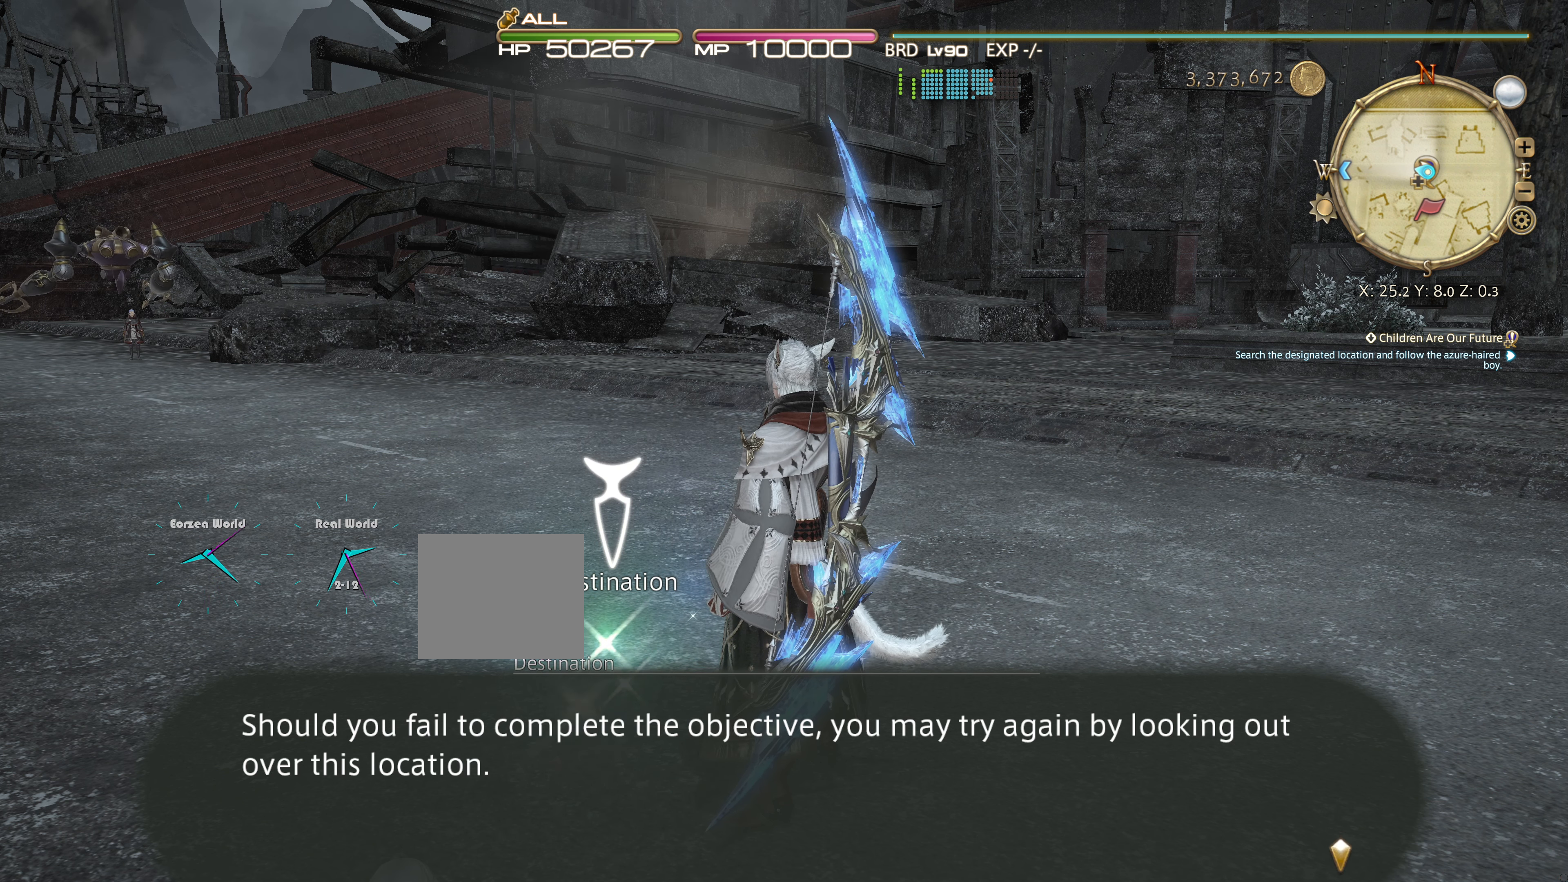
{"buttons": [], "left_stick": "center", "right_stick": "center", "events": [[350, "CROSS", "down"], [467, "CROSS", "up"]]}
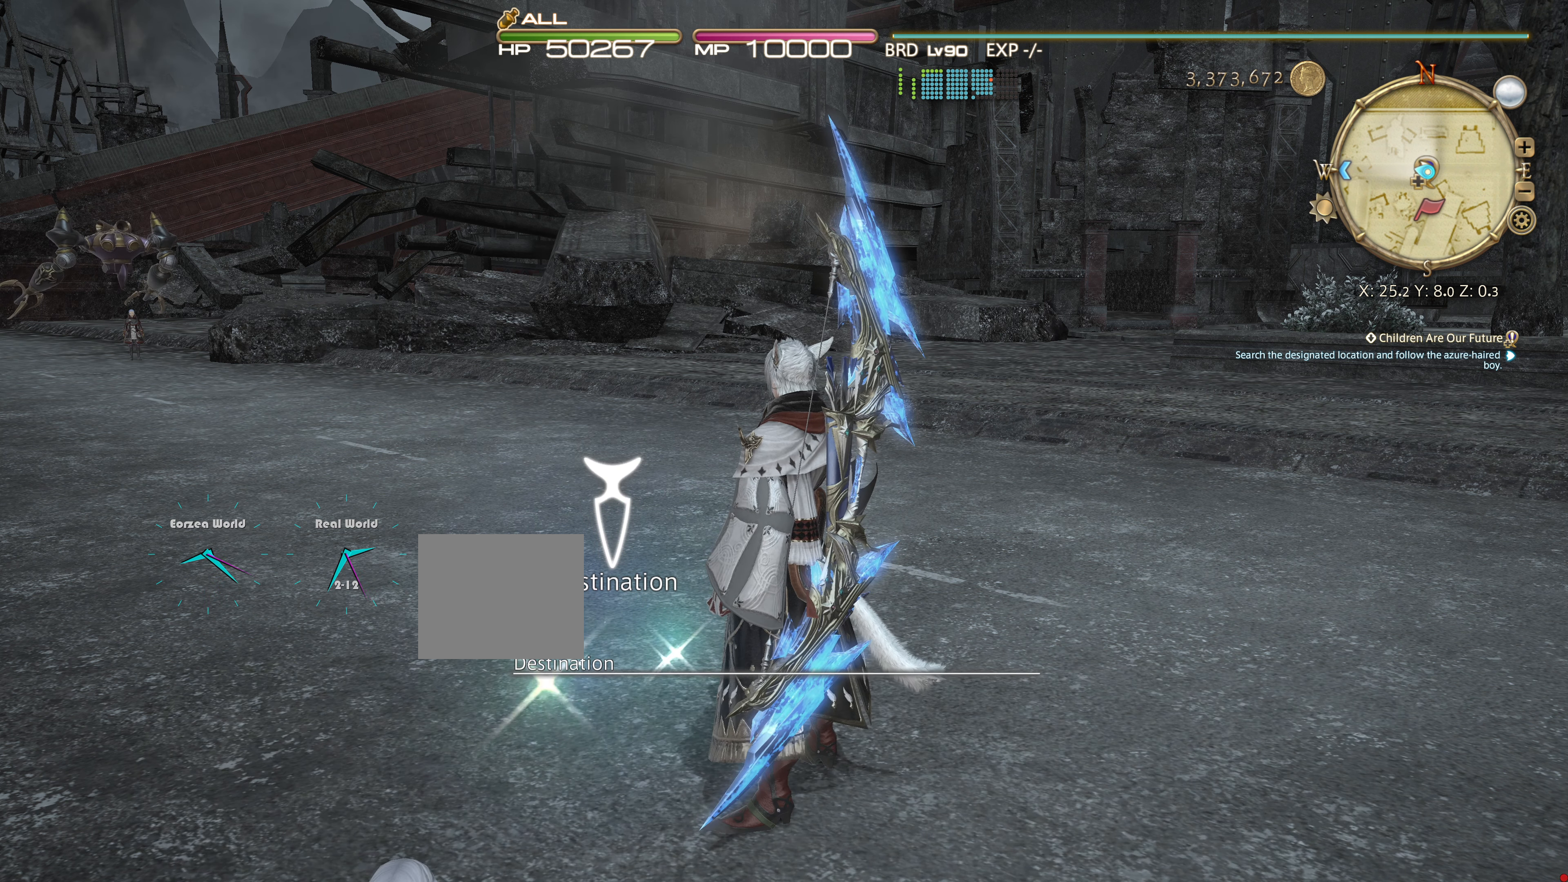
{"buttons": [], "left_stick": "center", "right_stick": "center", "events": []}
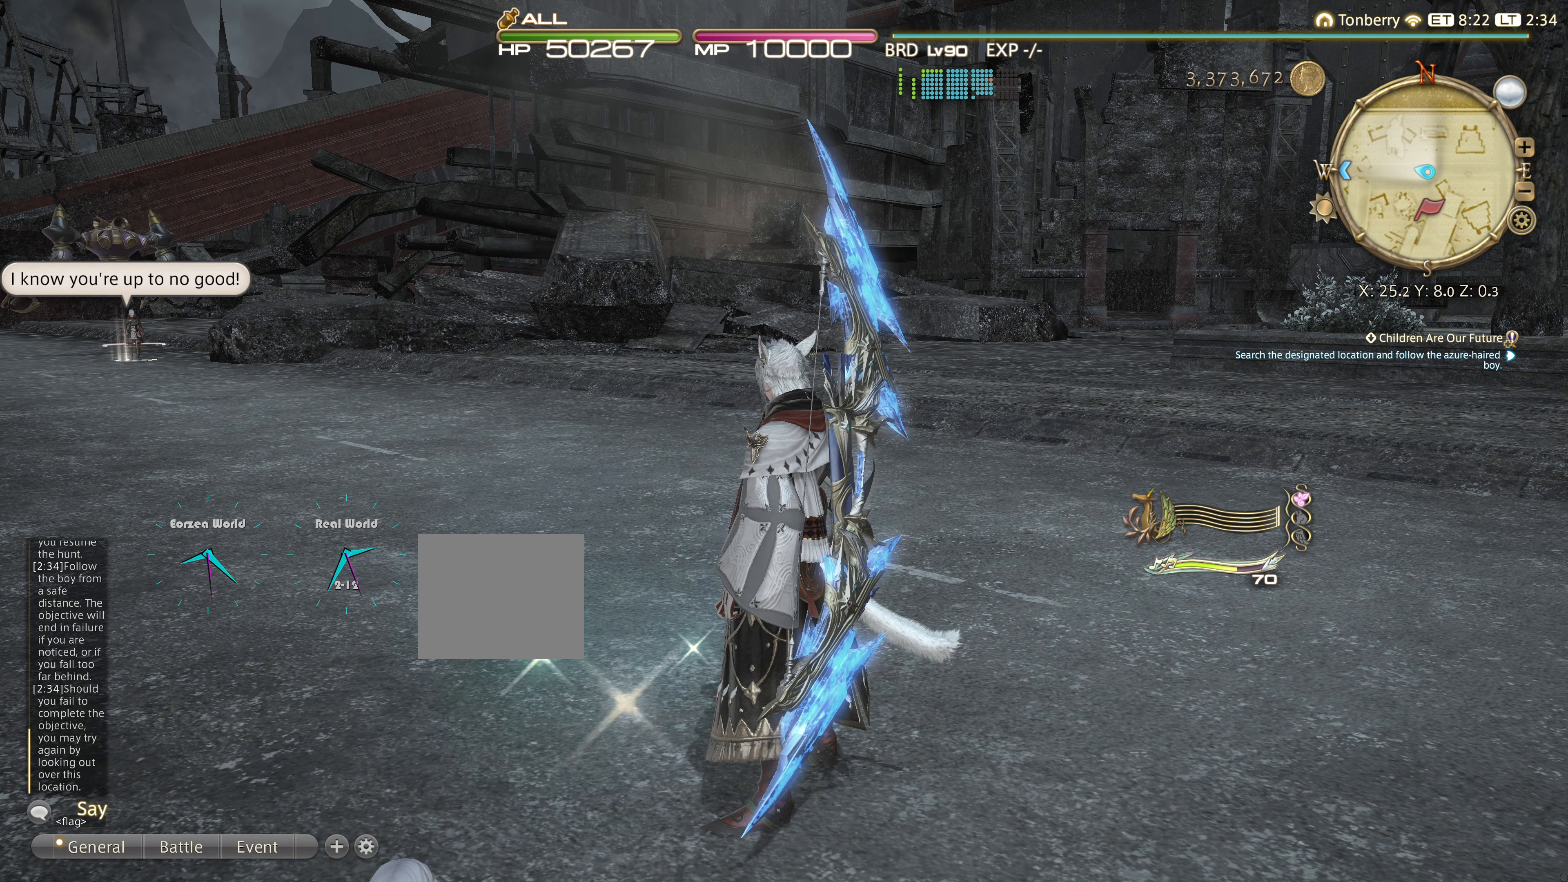
{"buttons": [], "left_stick": "center", "right_stick": "center", "events": []}
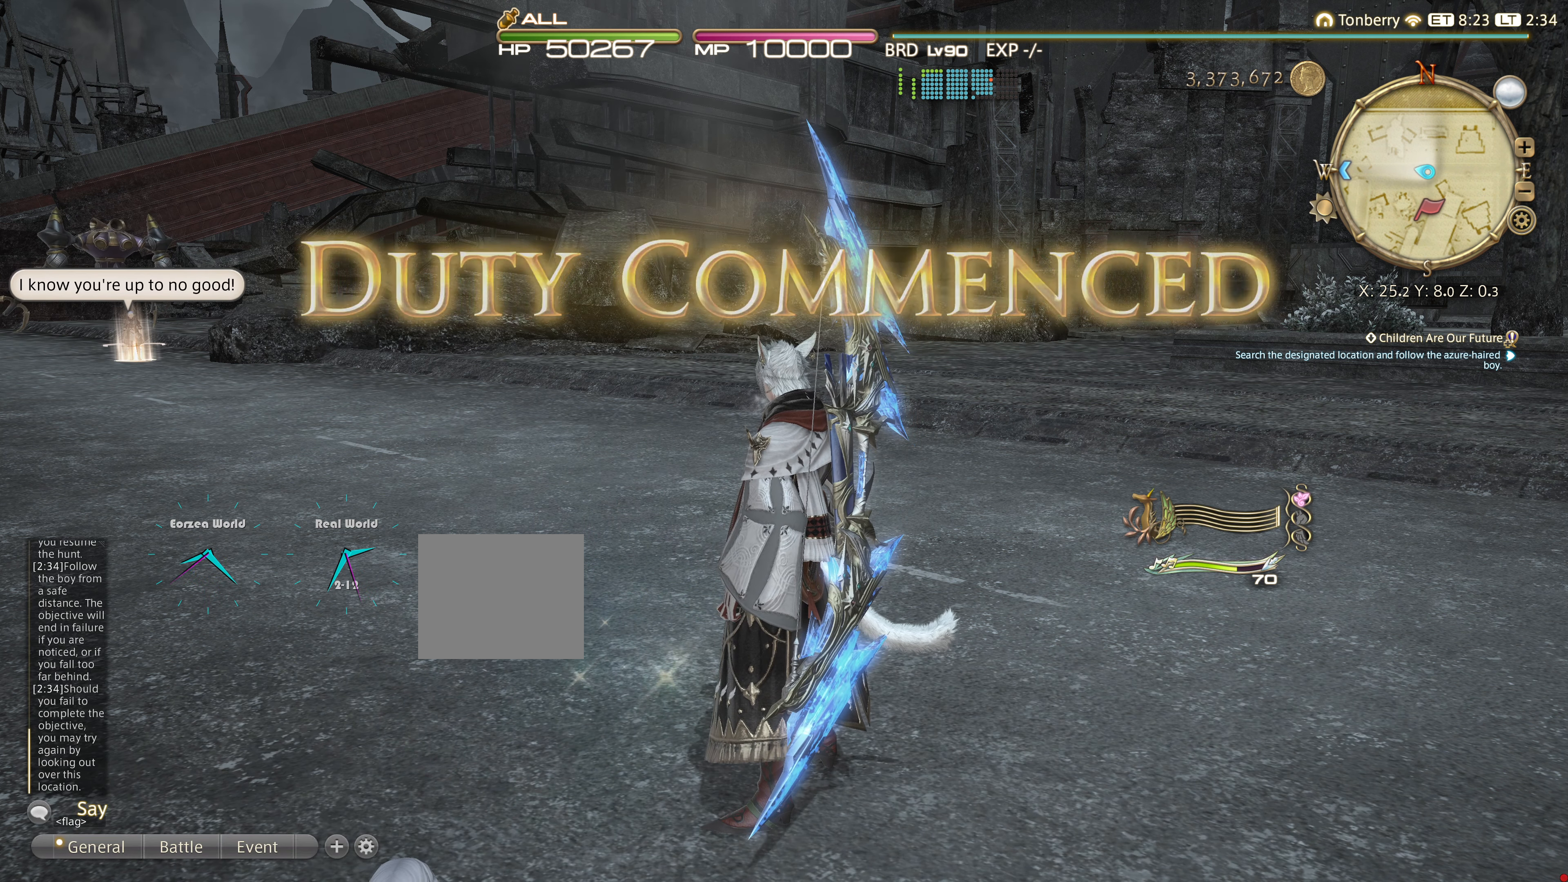
{"buttons": [], "left_stick": "center", "right_stick": "center", "events": []}
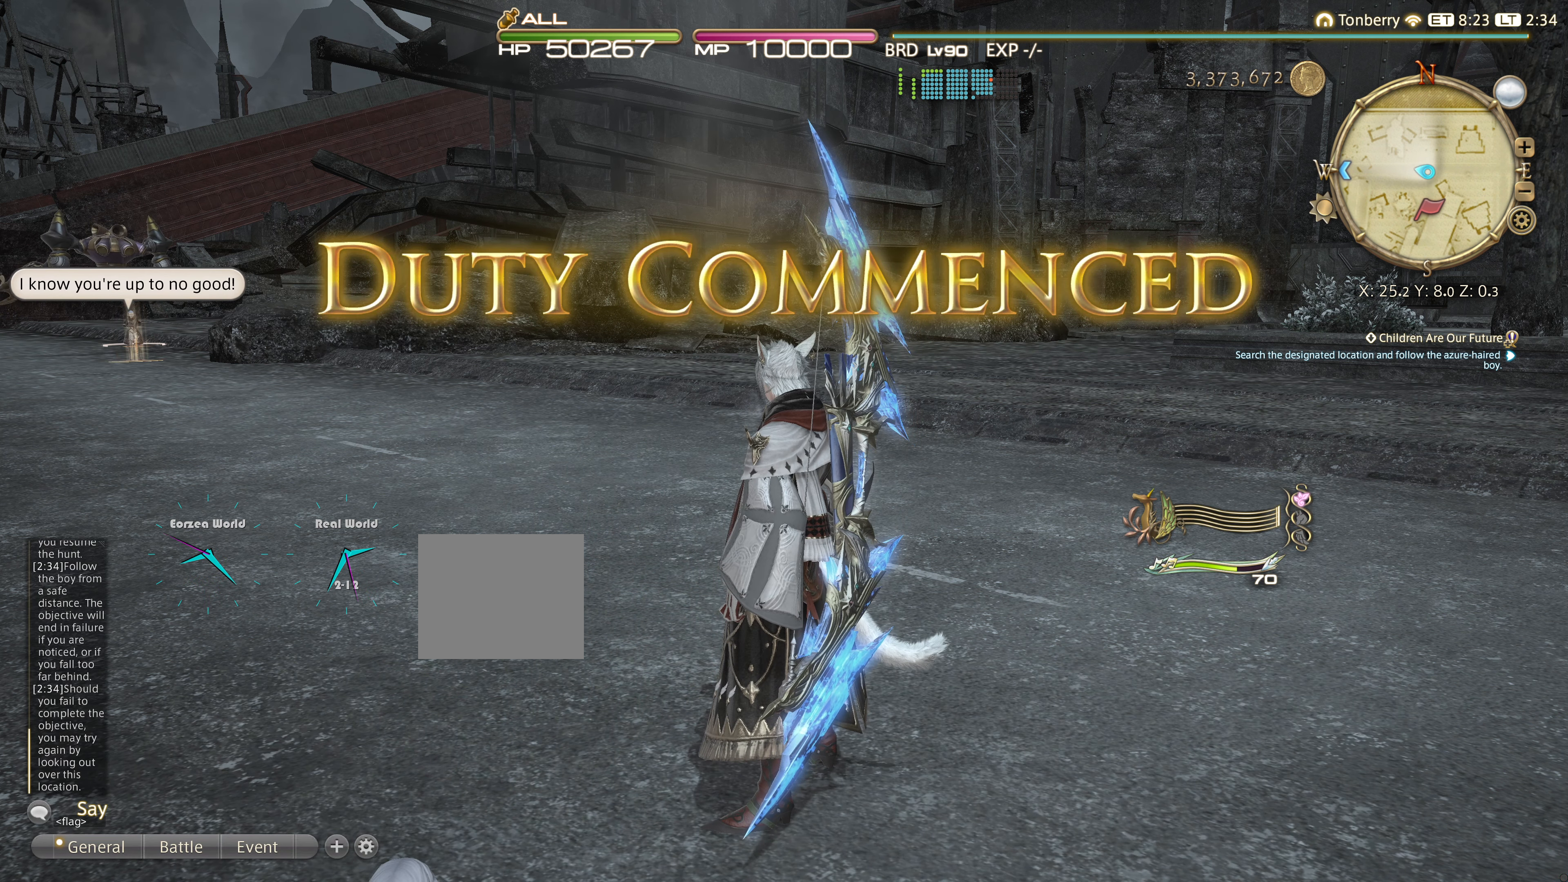
{"buttons": [], "left_stick": "up", "right_stick": "center", "events": [[300, "left_stick", "up"]]}
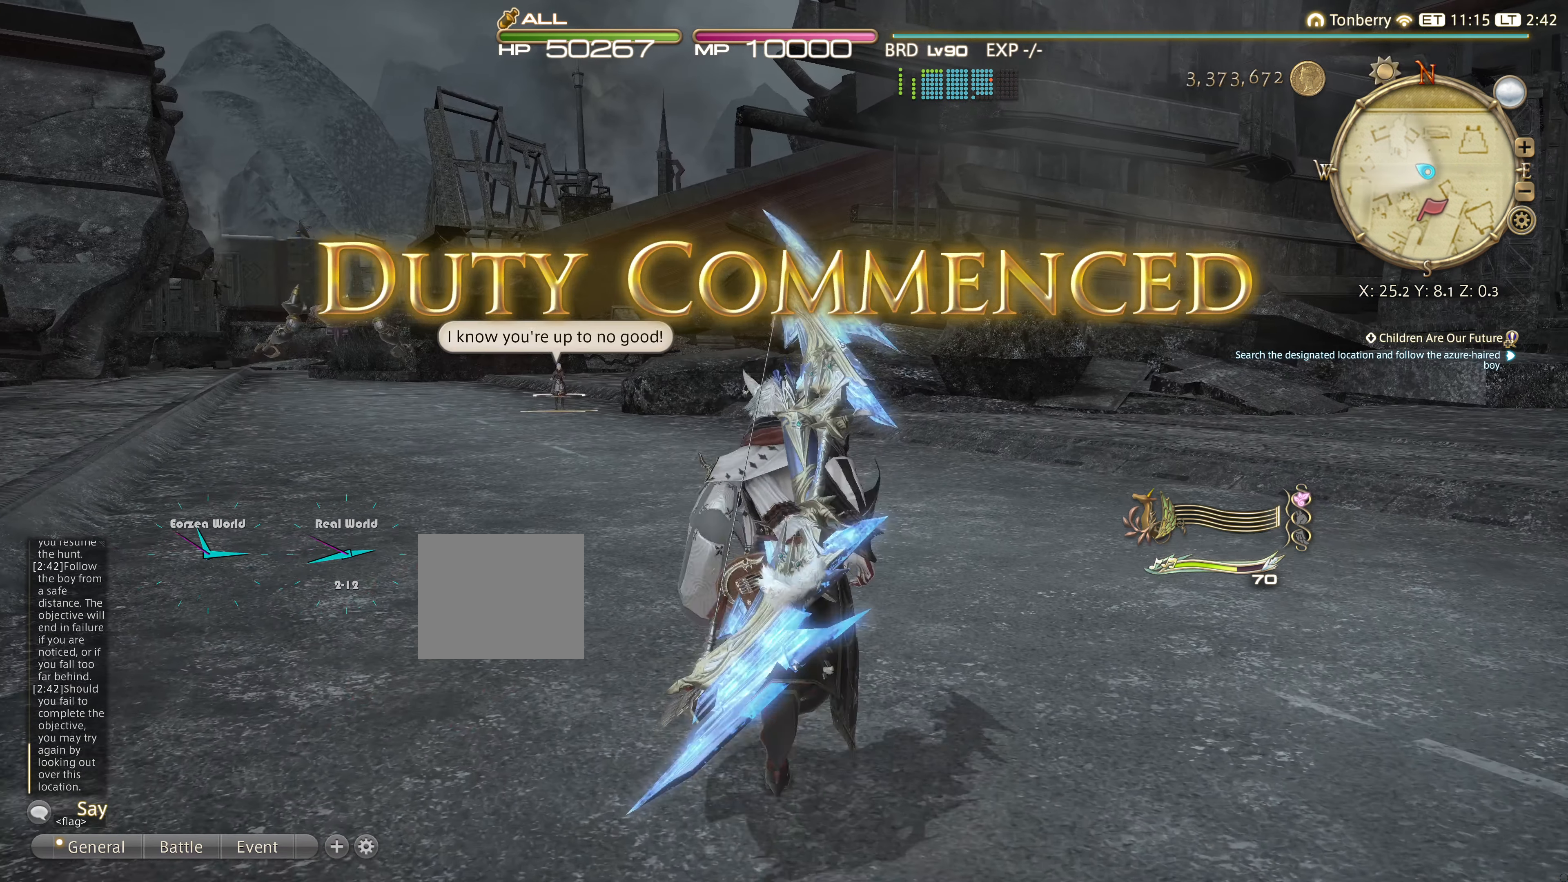
{"buttons": [], "left_stick": "up", "right_stick": "center", "events": []}
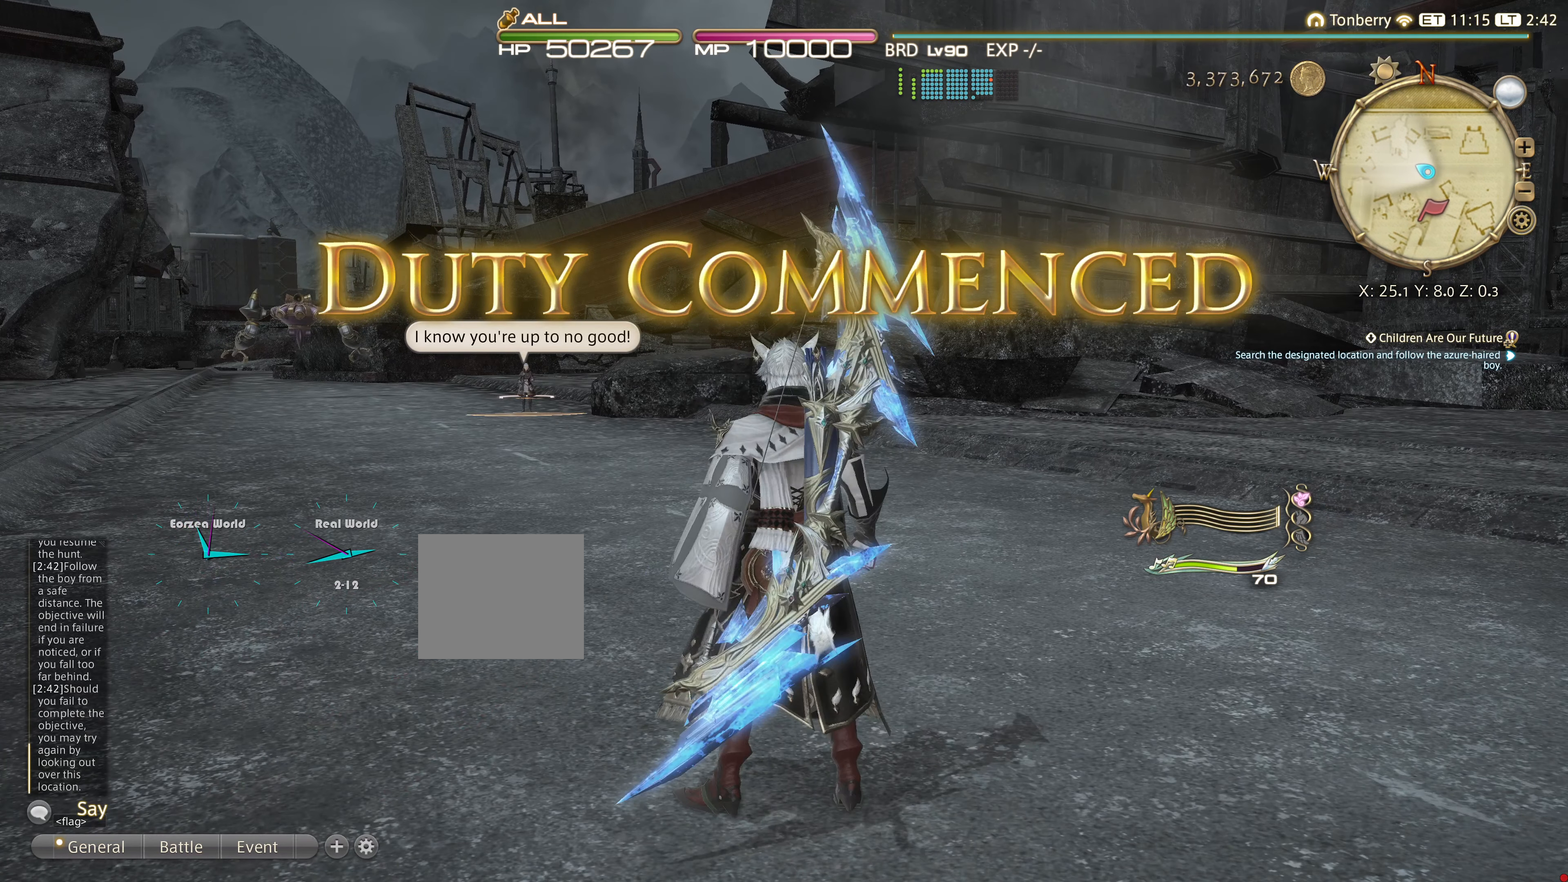
{"buttons": [], "left_stick": "center", "right_stick": "center", "events": [[317, "left_stick", "center"]]}
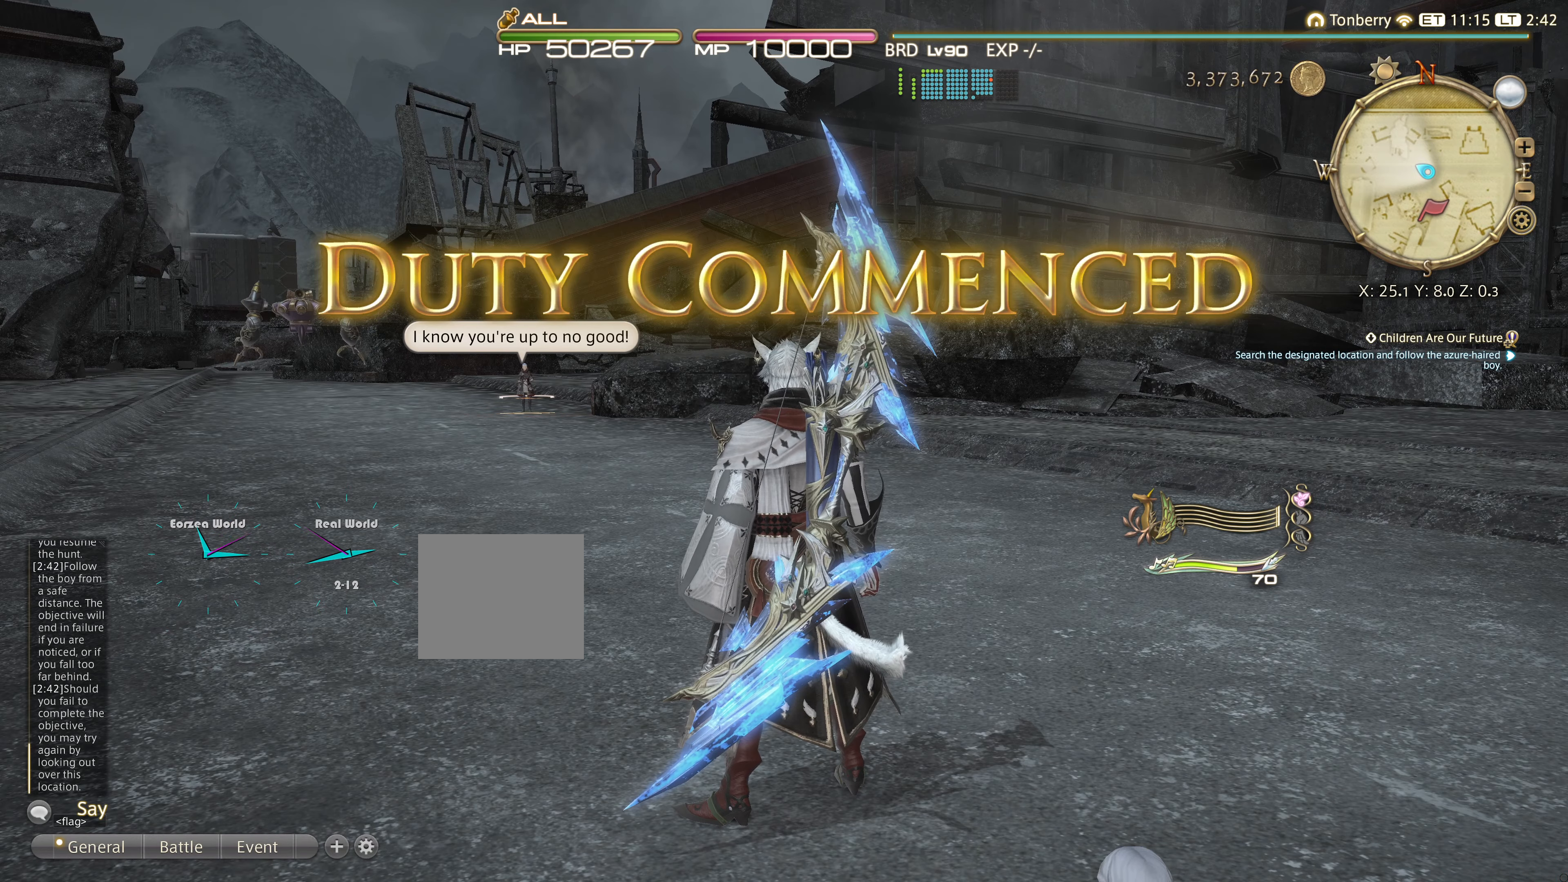
{"buttons": [], "left_stick": "center", "right_stick": "center", "events": []}
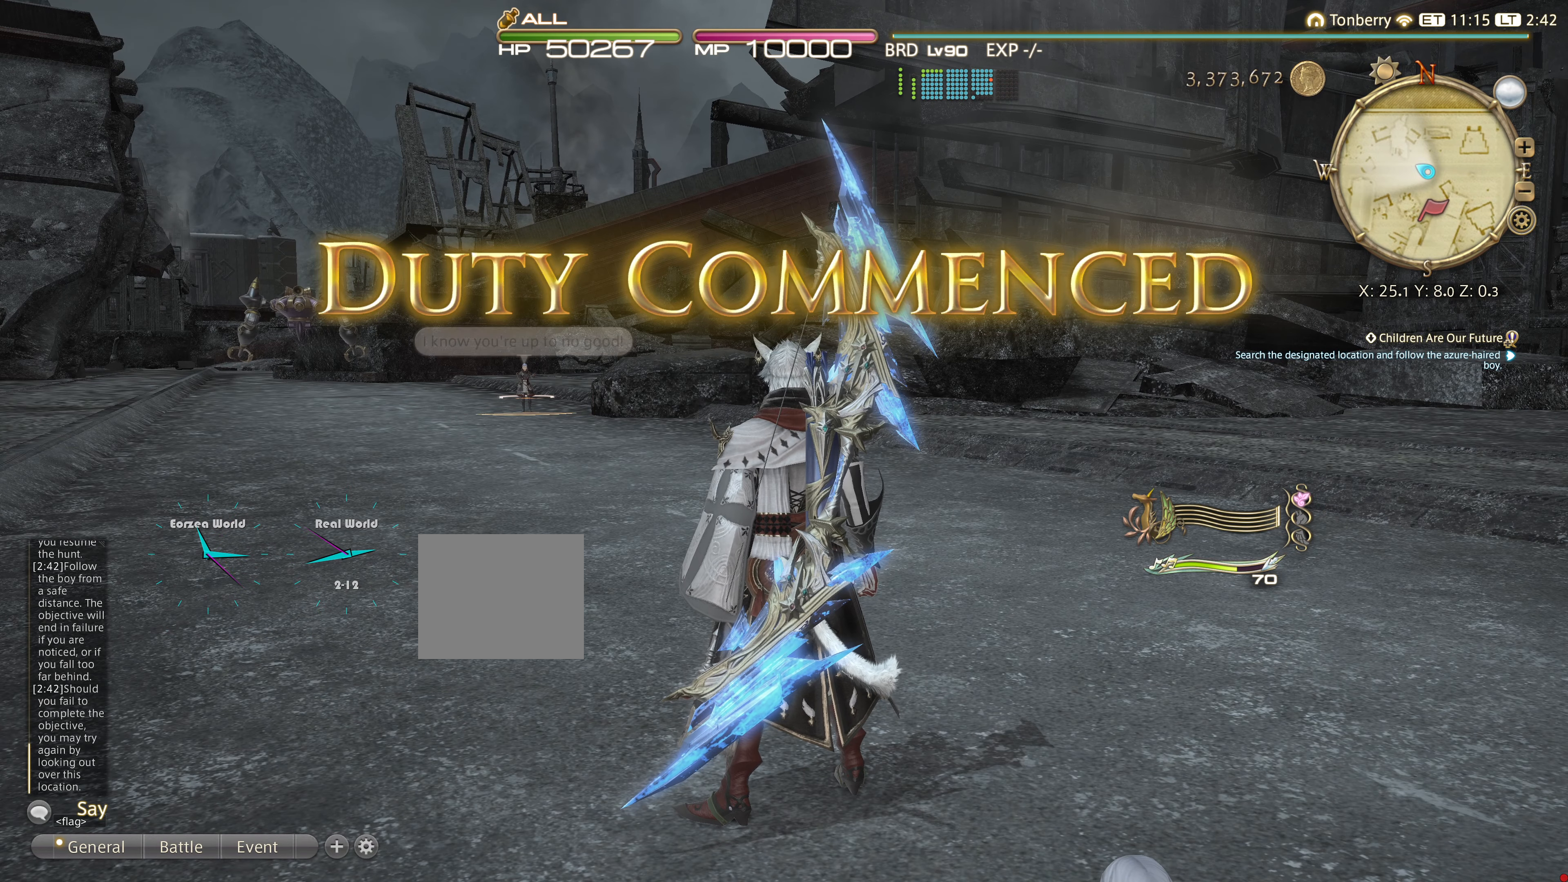
{"buttons": [], "left_stick": "center", "right_stick": "center", "events": []}
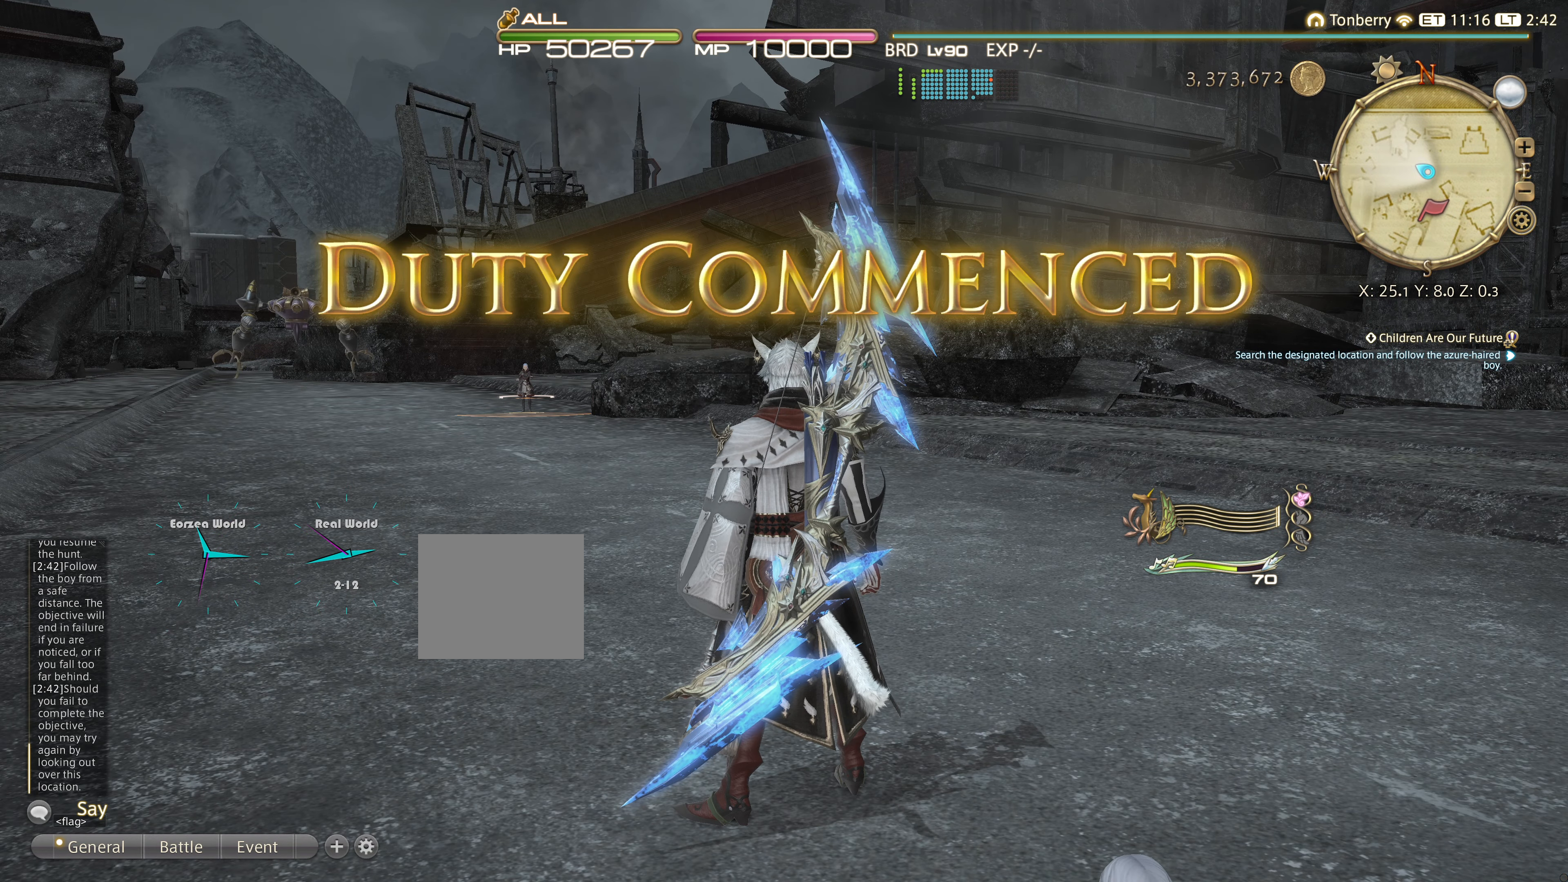
{"buttons": [], "left_stick": "center", "right_stick": "center", "events": [[83, "left_stick", "up"], [267, "left_stick", "center"]]}
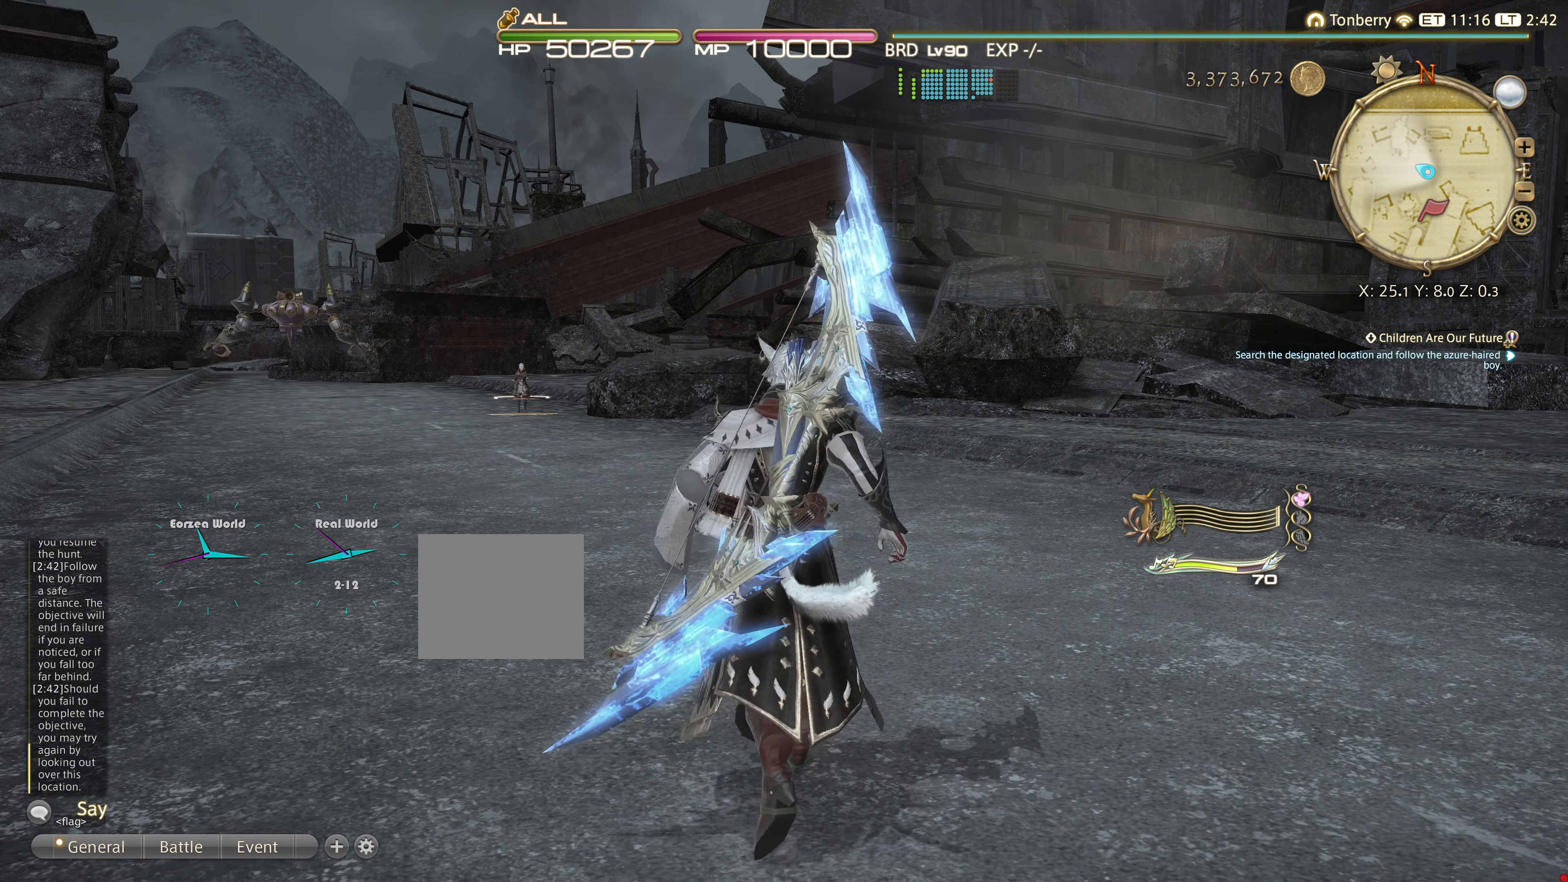
{"buttons": [], "left_stick": "up", "right_stick": "center", "events": [[401, "left_stick", "up"]]}
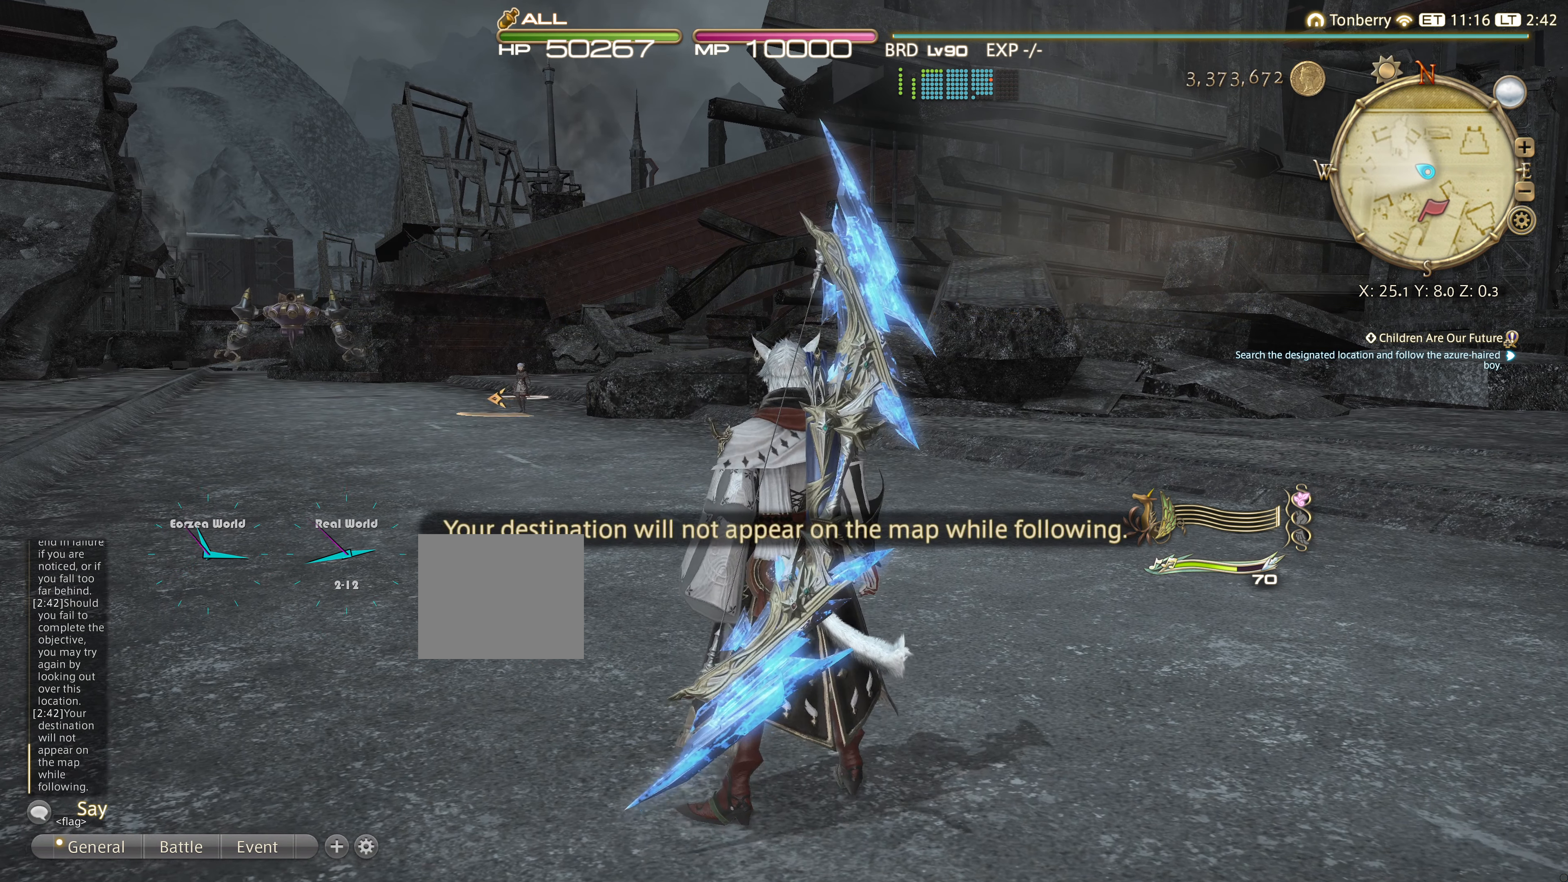
{"buttons": [], "left_stick": "up", "right_stick": "center", "events": []}
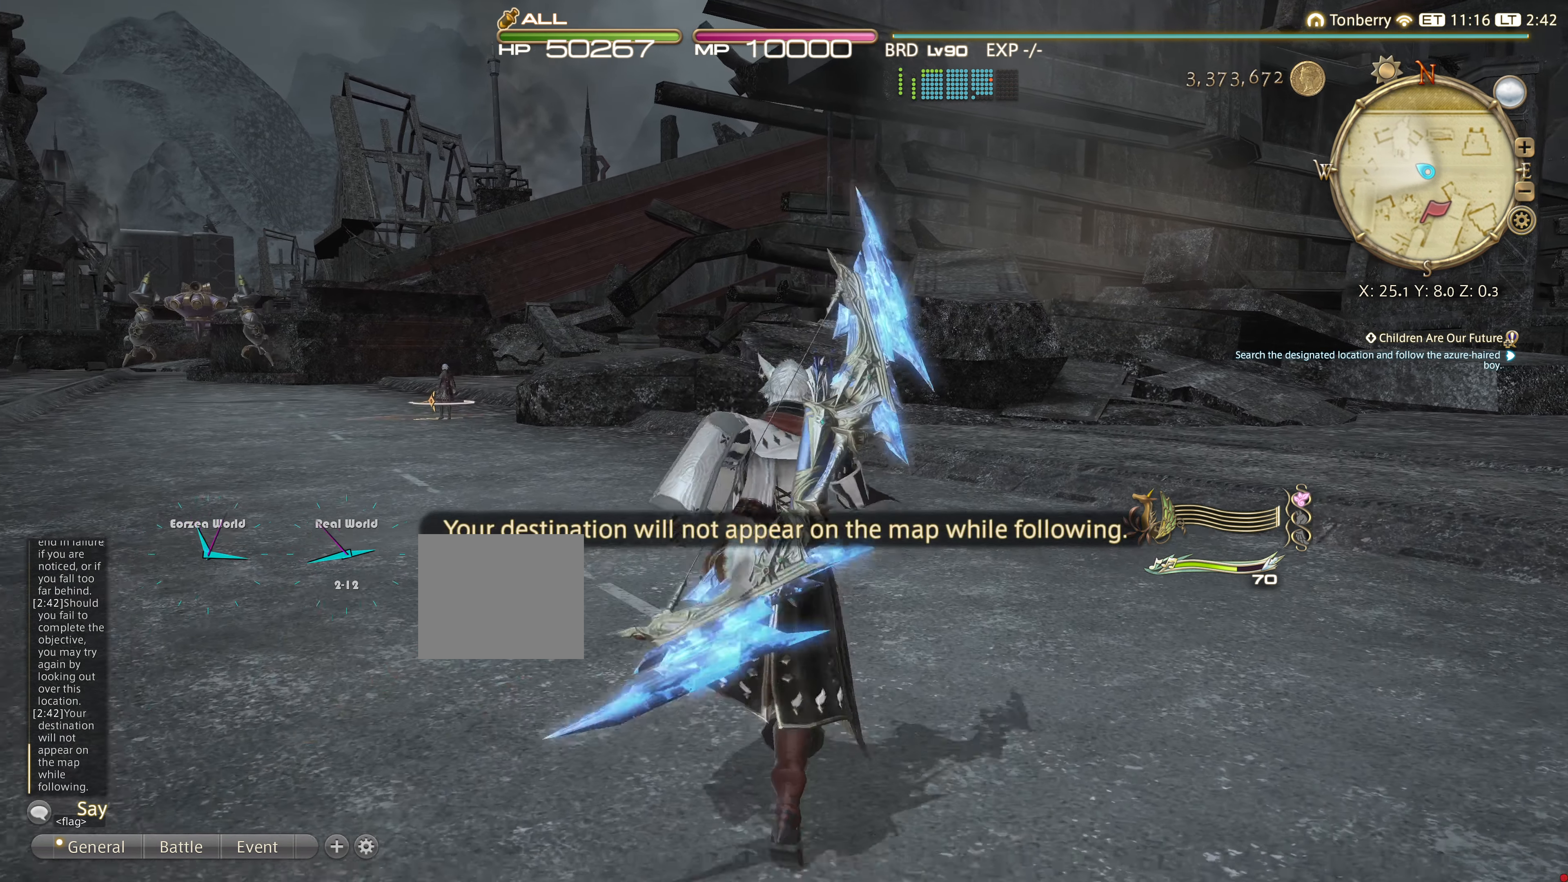
{"buttons": [], "left_stick": "up", "right_stick": "center", "events": []}
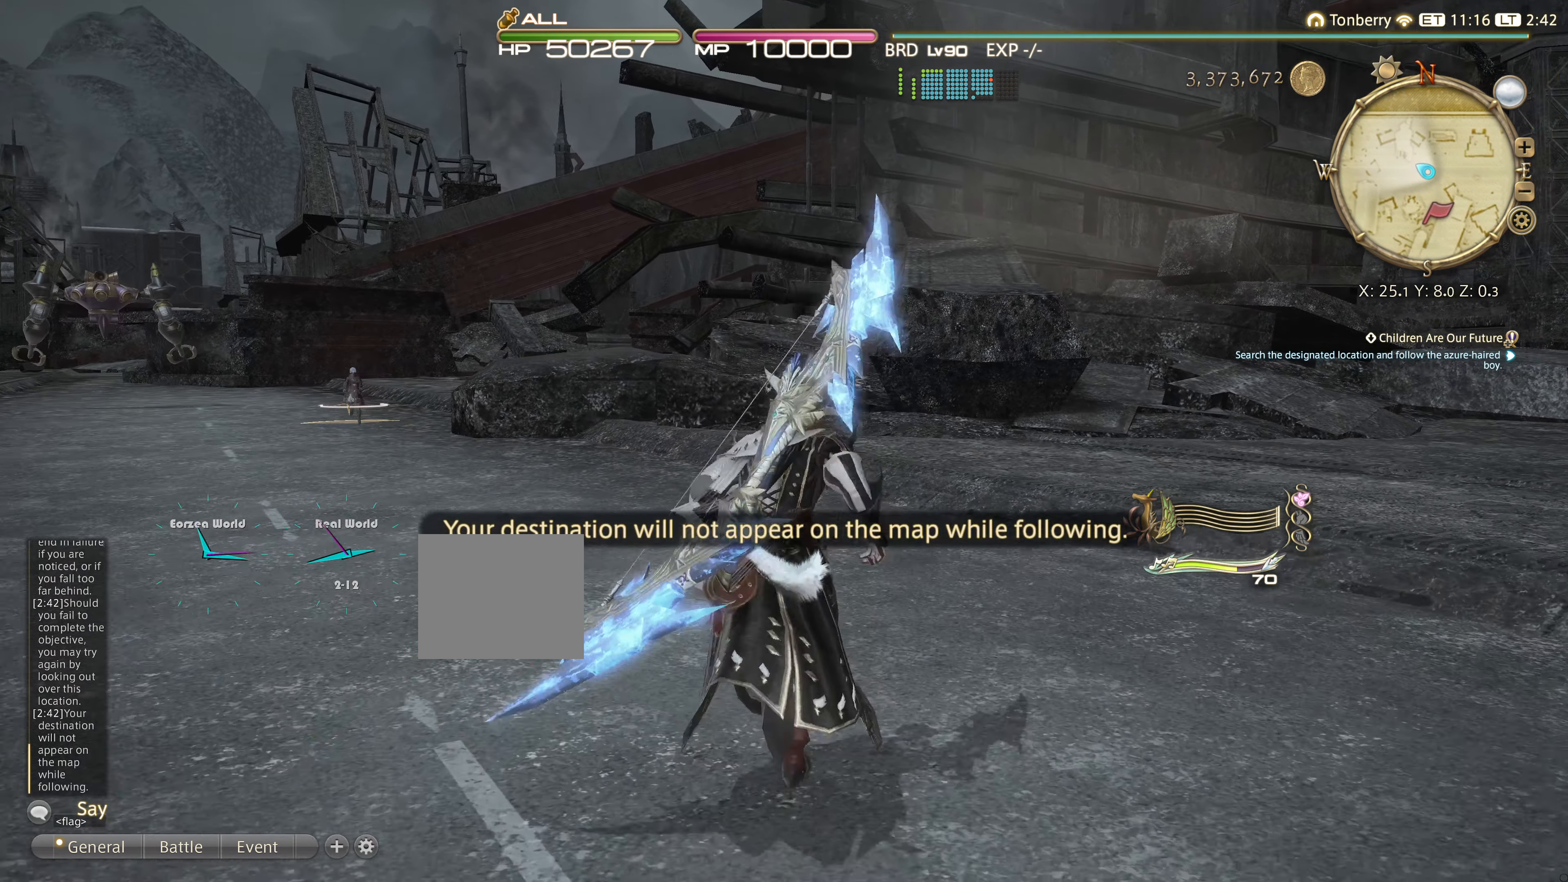
{"buttons": [], "left_stick": "up", "right_stick": "center", "events": []}
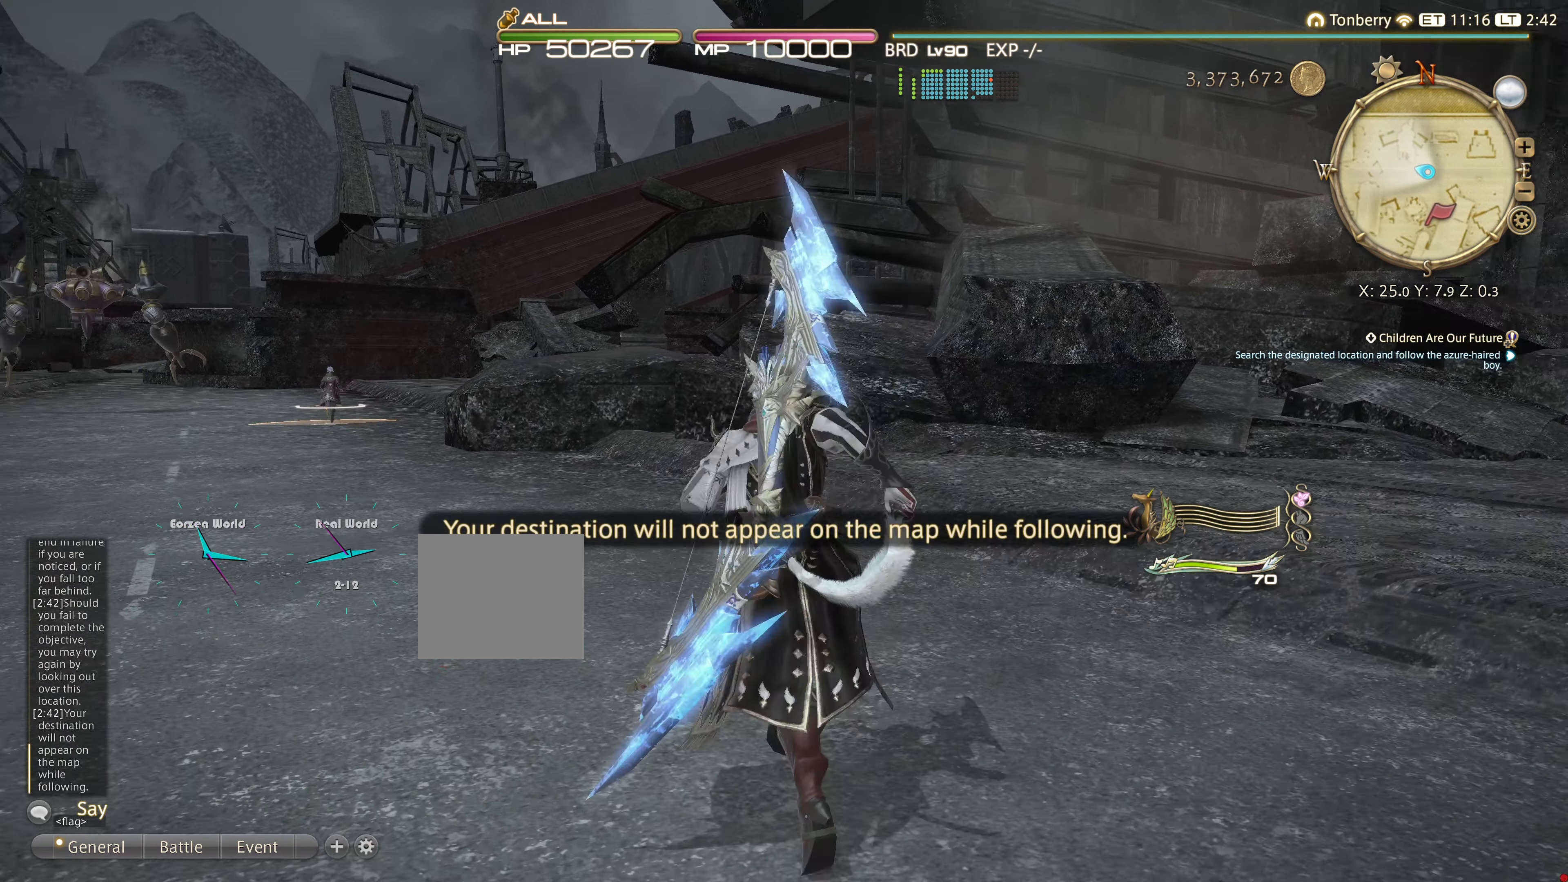
{"buttons": [], "left_stick": "up", "right_stick": "center", "events": []}